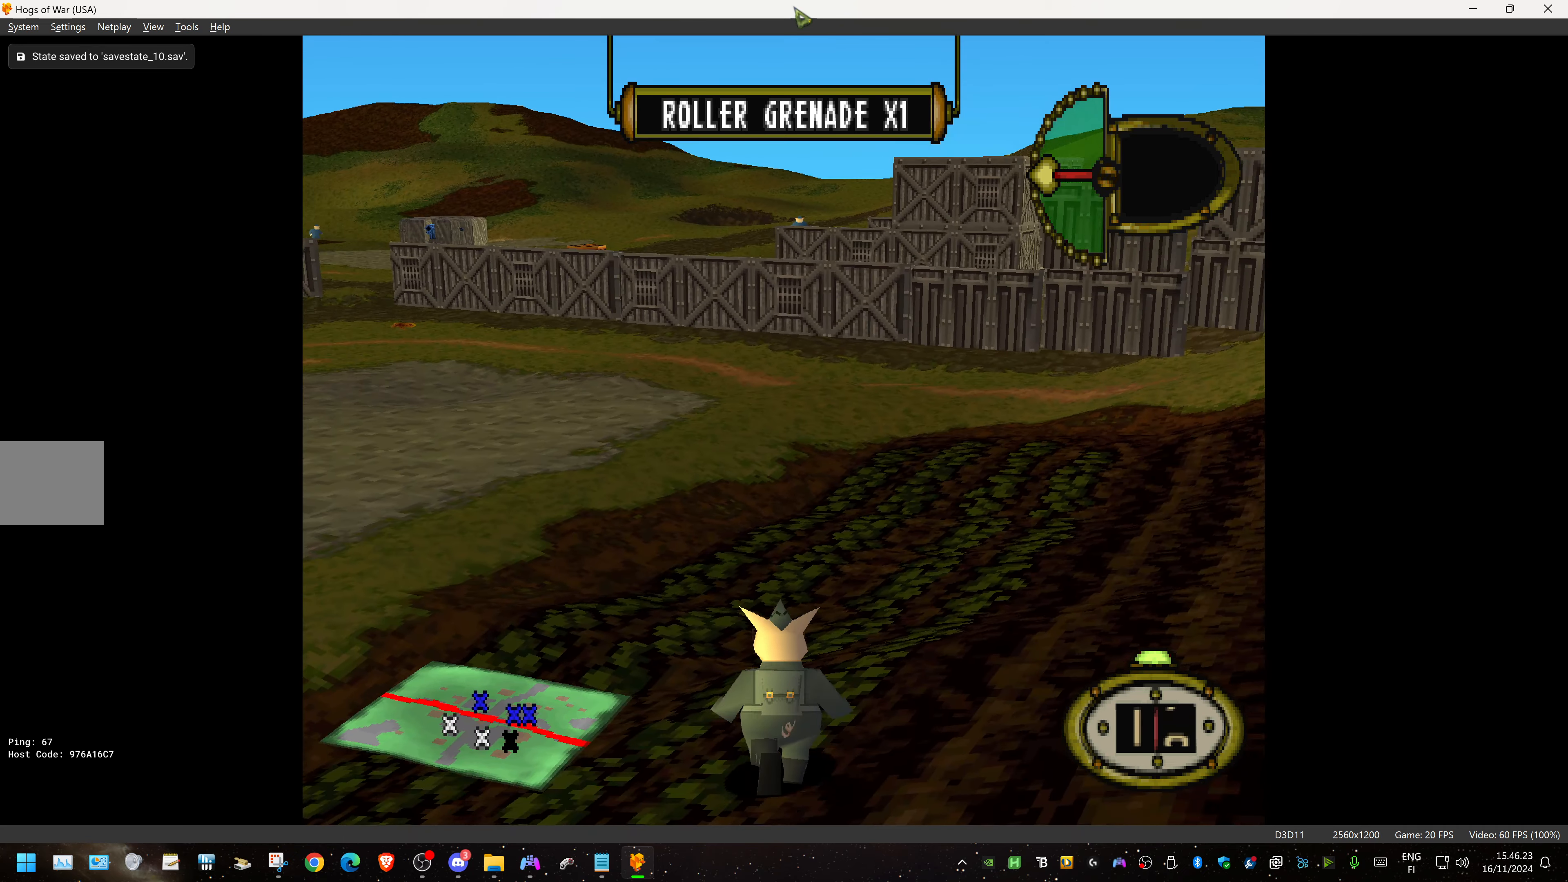
Gameplay with a controller (PlayStation layout); each line is a JSON object with the inputs held at the frame after it. "events" lists button and stick changes between this image and that frame as [ms after this image, input, new state], when the widget could be followed in between. Not read: left_stick right_stick.
{"buttons": ["DPAD_LEFT"], "events": [[434, "DPAD_UP", "up"]]}
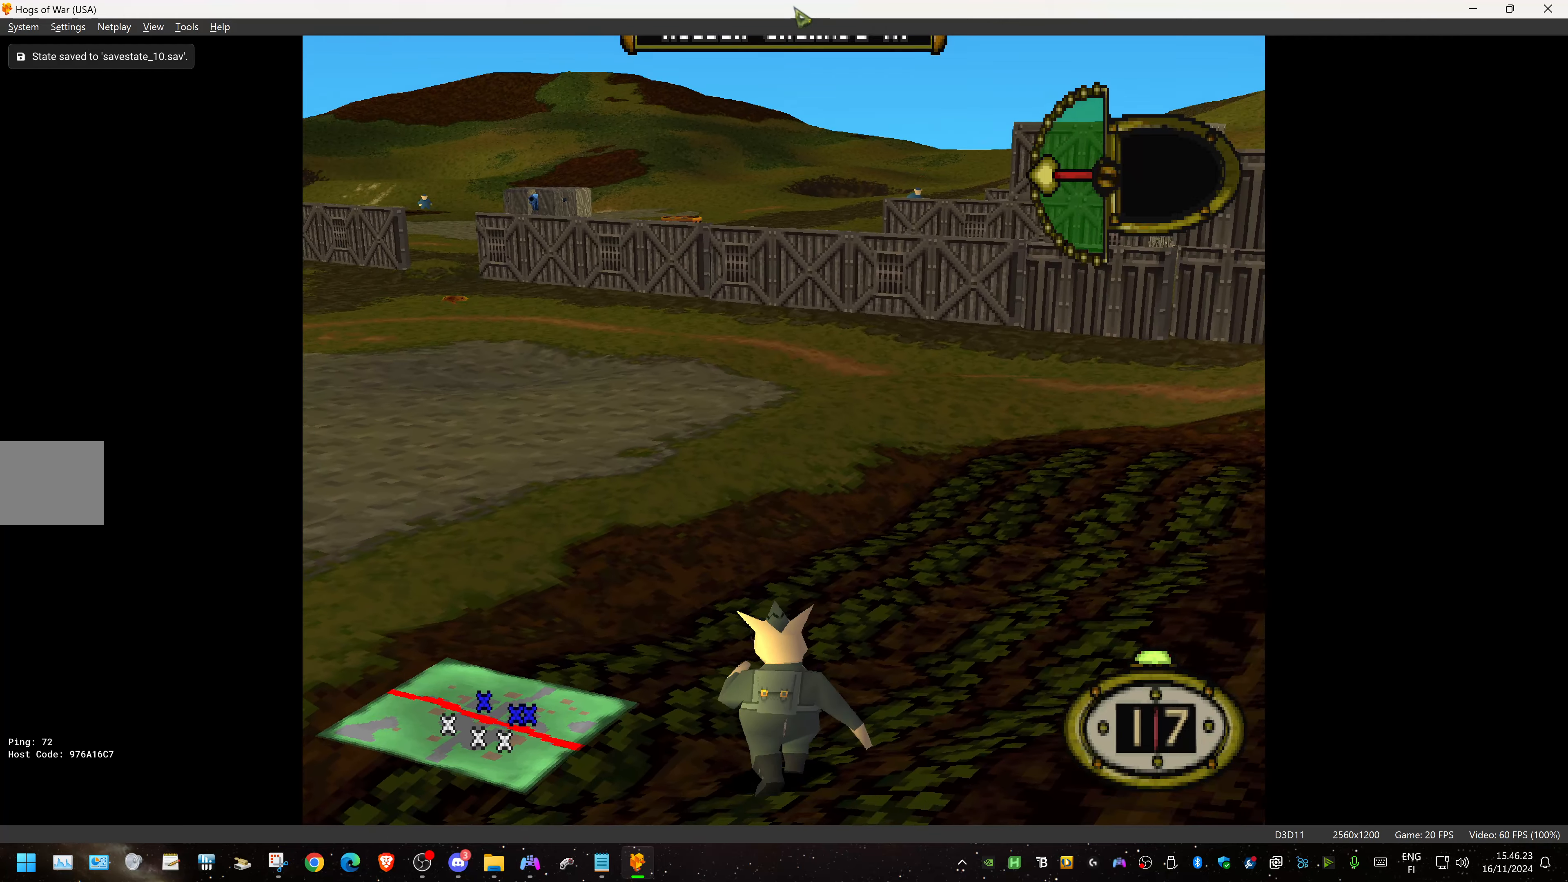
{"buttons": ["L1"], "events": [[34, "L1", "down"], [50, "DPAD_DOWN", "down"], [67, "DPAD_LEFT", "up"], [434, "DPAD_DOWN", "up"]]}
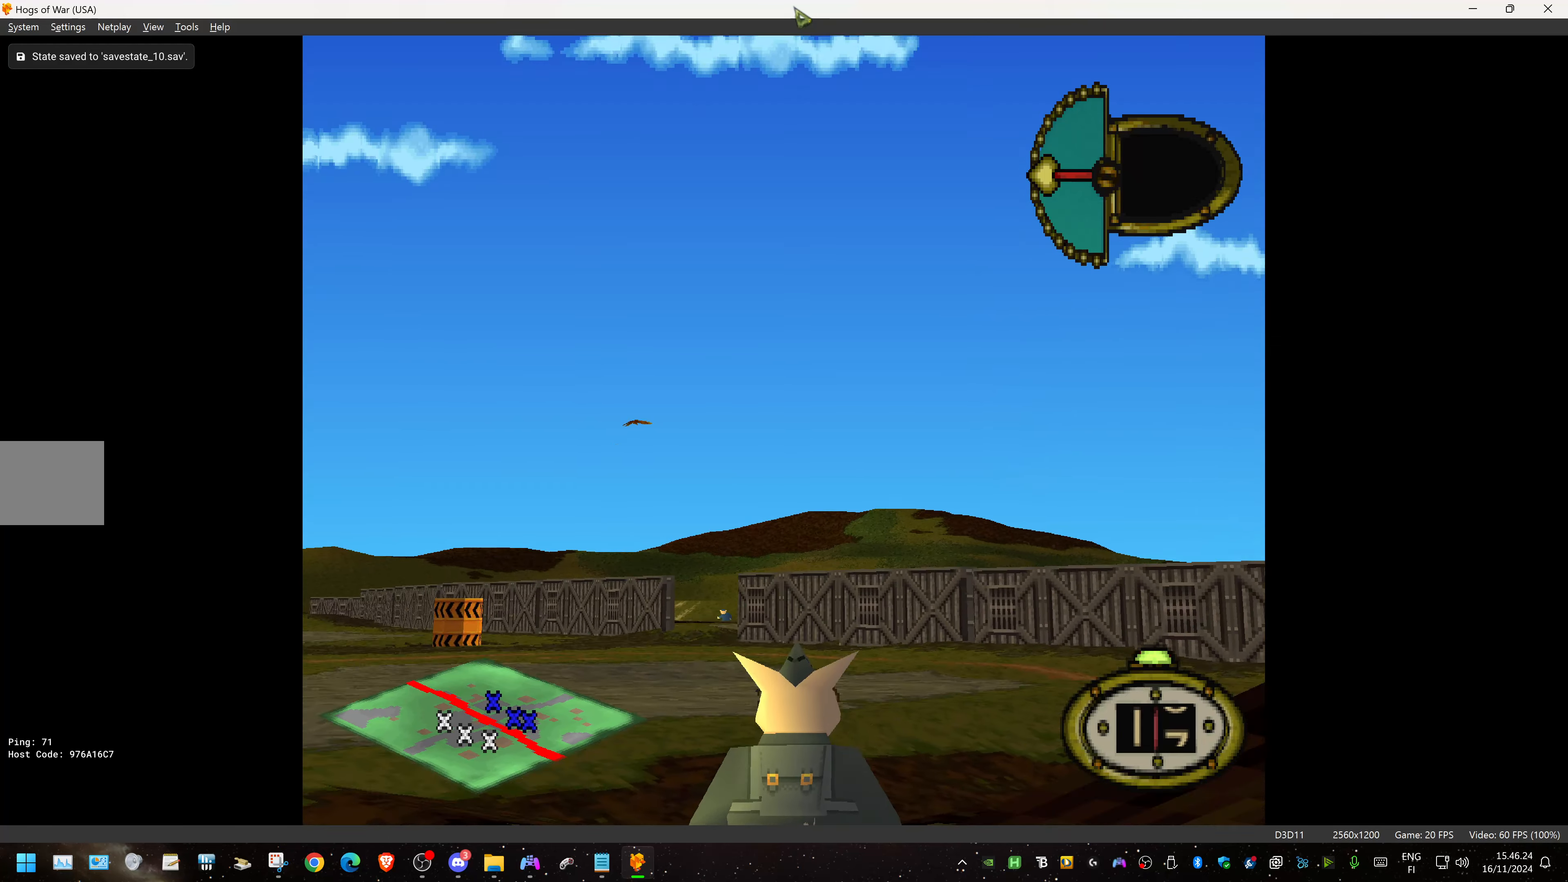
{"buttons": ["L1", "DPAD_UP", "DPAD_LEFT"], "events": [[184, "DPAD_LEFT", "down"], [467, "DPAD_UP", "down"]]}
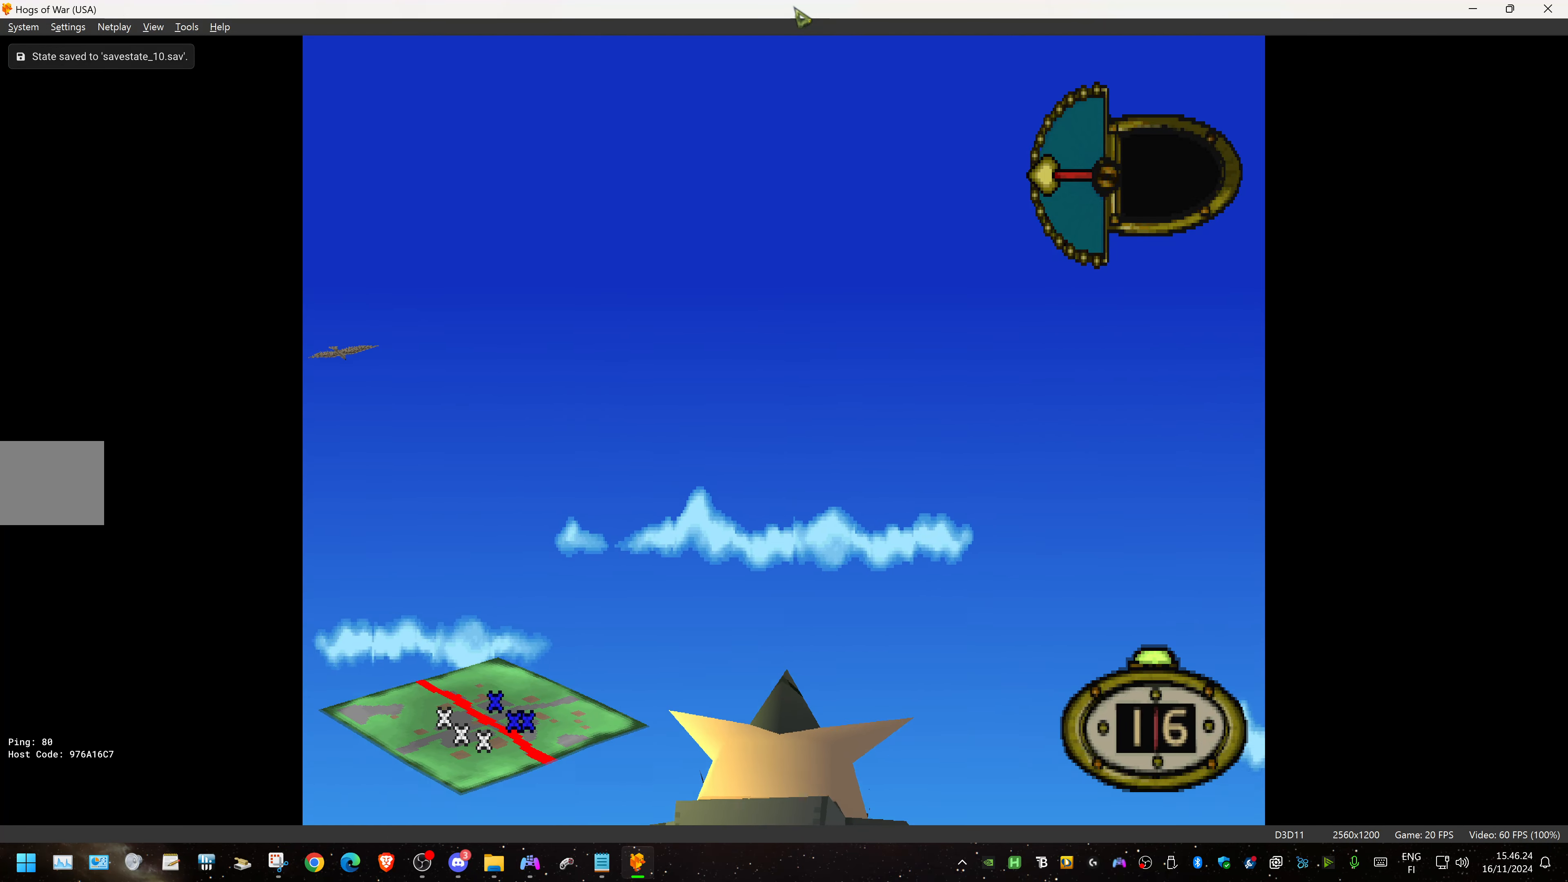
{"buttons": ["L1"], "events": [[234, "DPAD_UP", "up"], [500, "DPAD_LEFT", "up"]]}
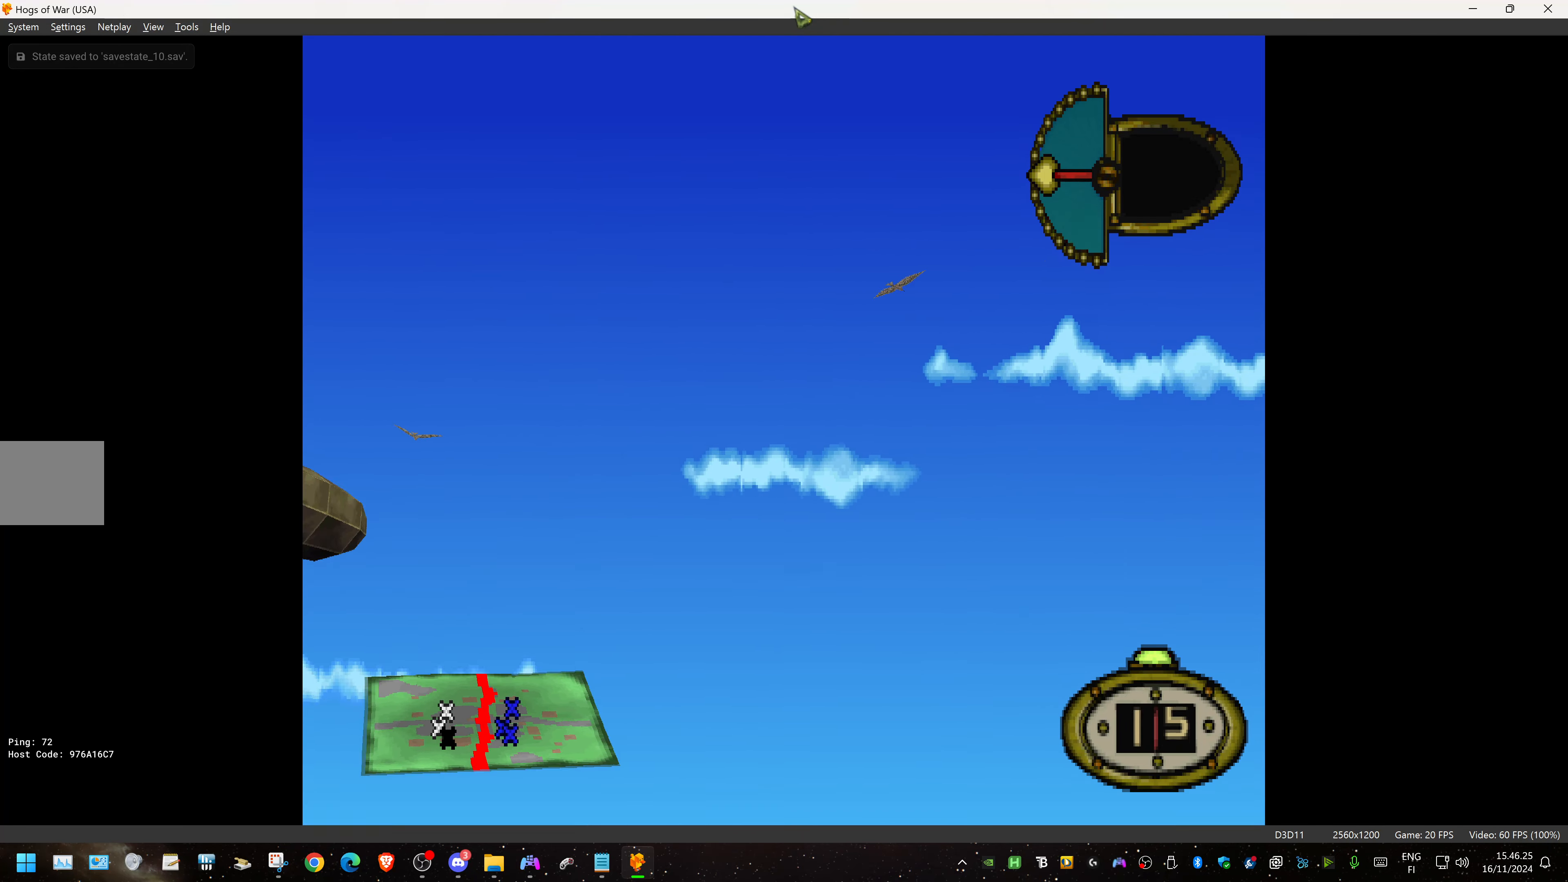
{"buttons": [], "events": [[300, "DPAD_LEFT", "down"], [350, "DPAD_LEFT", "up"], [400, "L1", "up"]]}
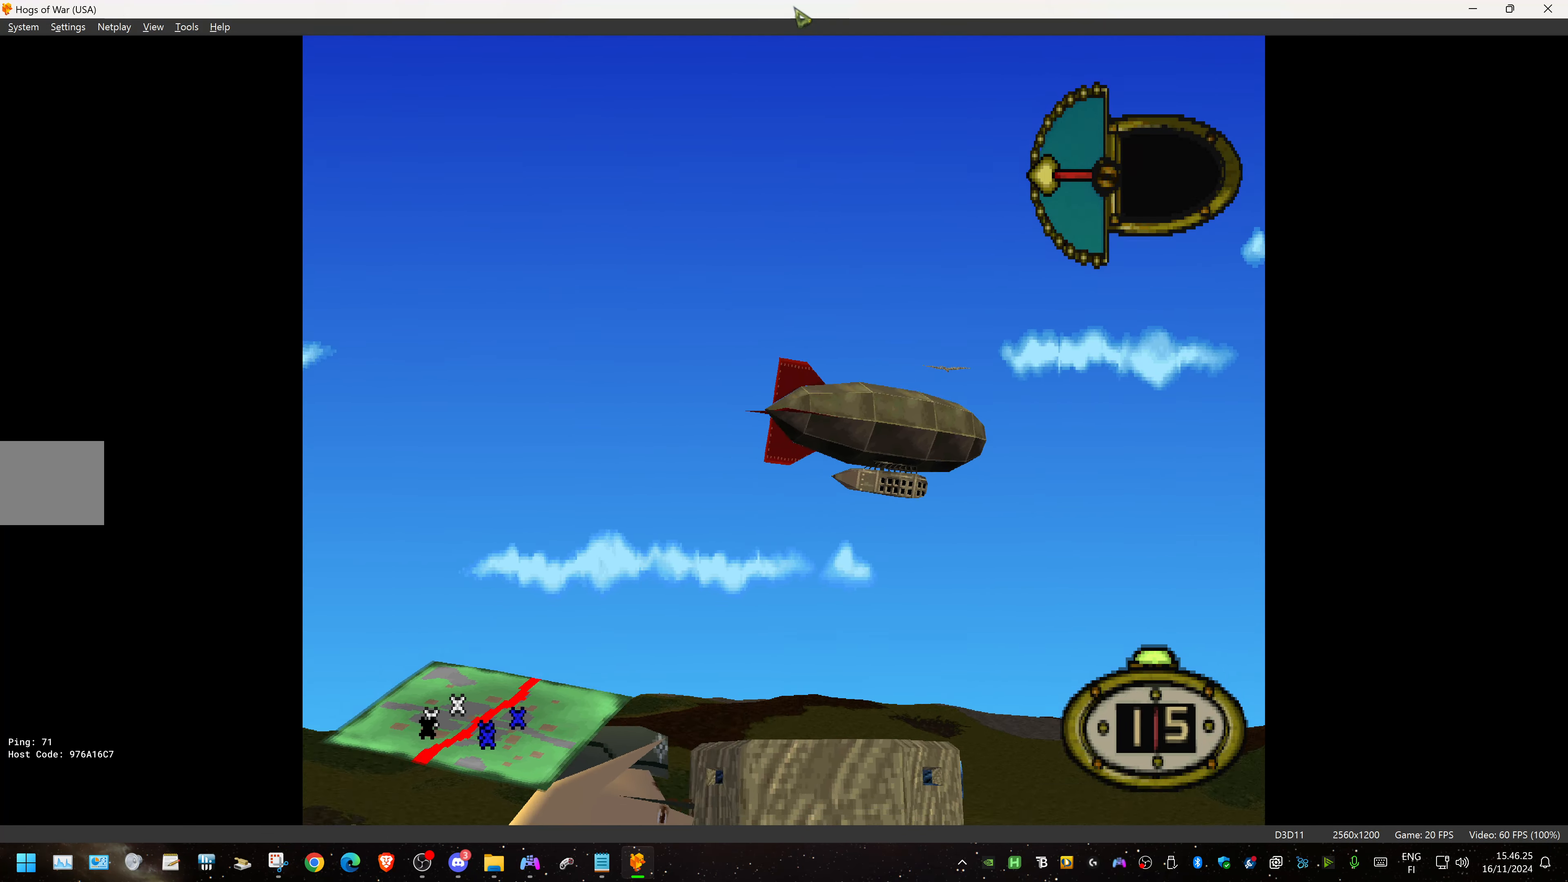
{"buttons": ["CIRCLE"], "events": [[17, "DPAD_LEFT", "down"], [367, "CIRCLE", "down"], [467, "DPAD_LEFT", "up"]]}
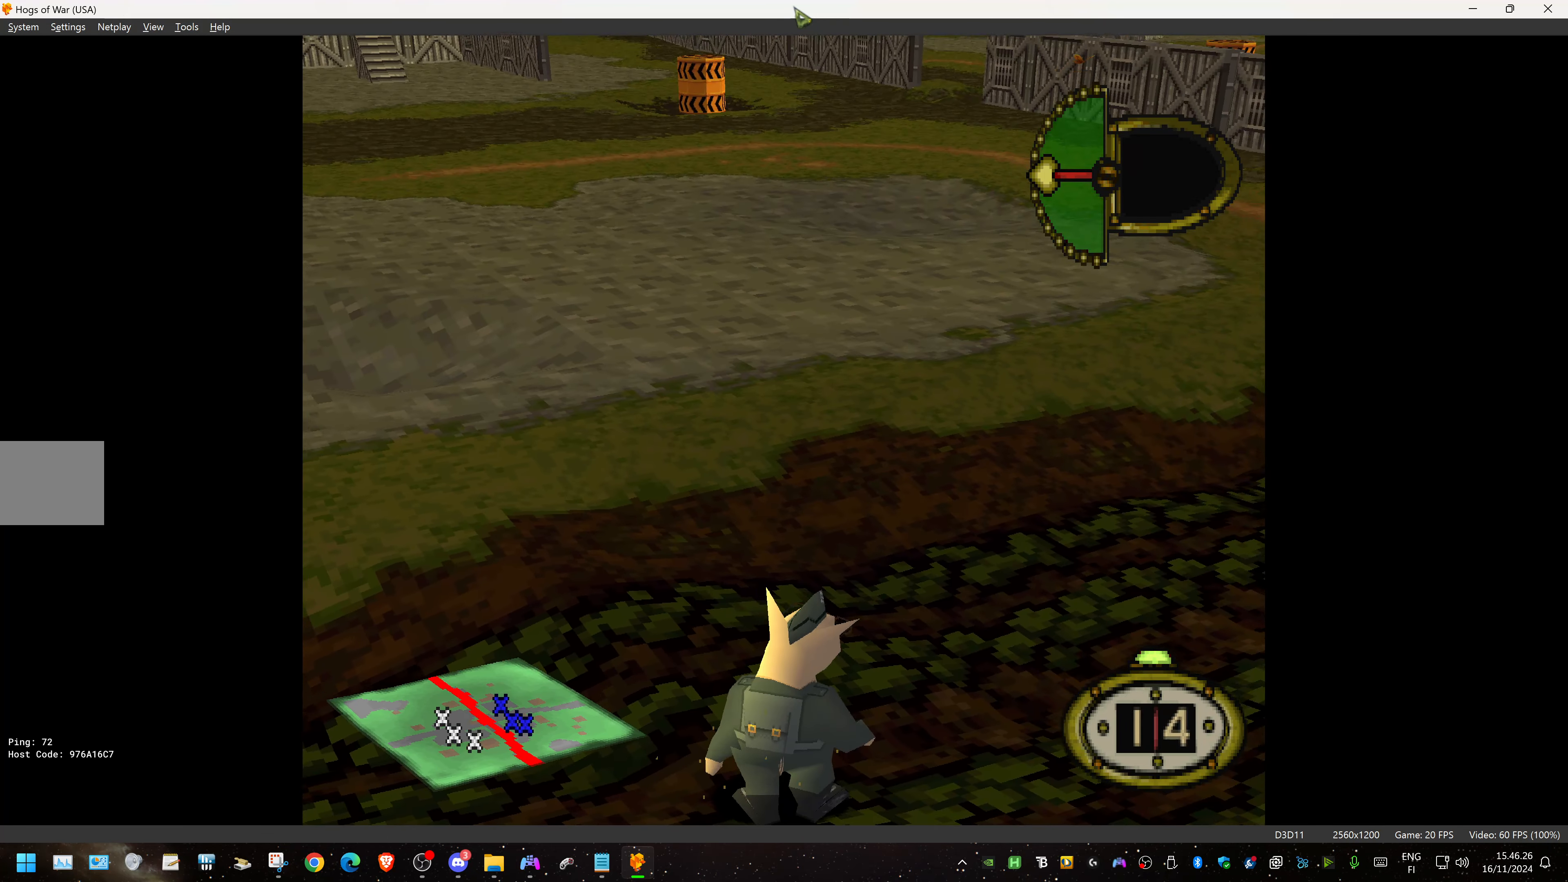
{"buttons": [], "events": [[17, "CIRCLE", "up"]]}
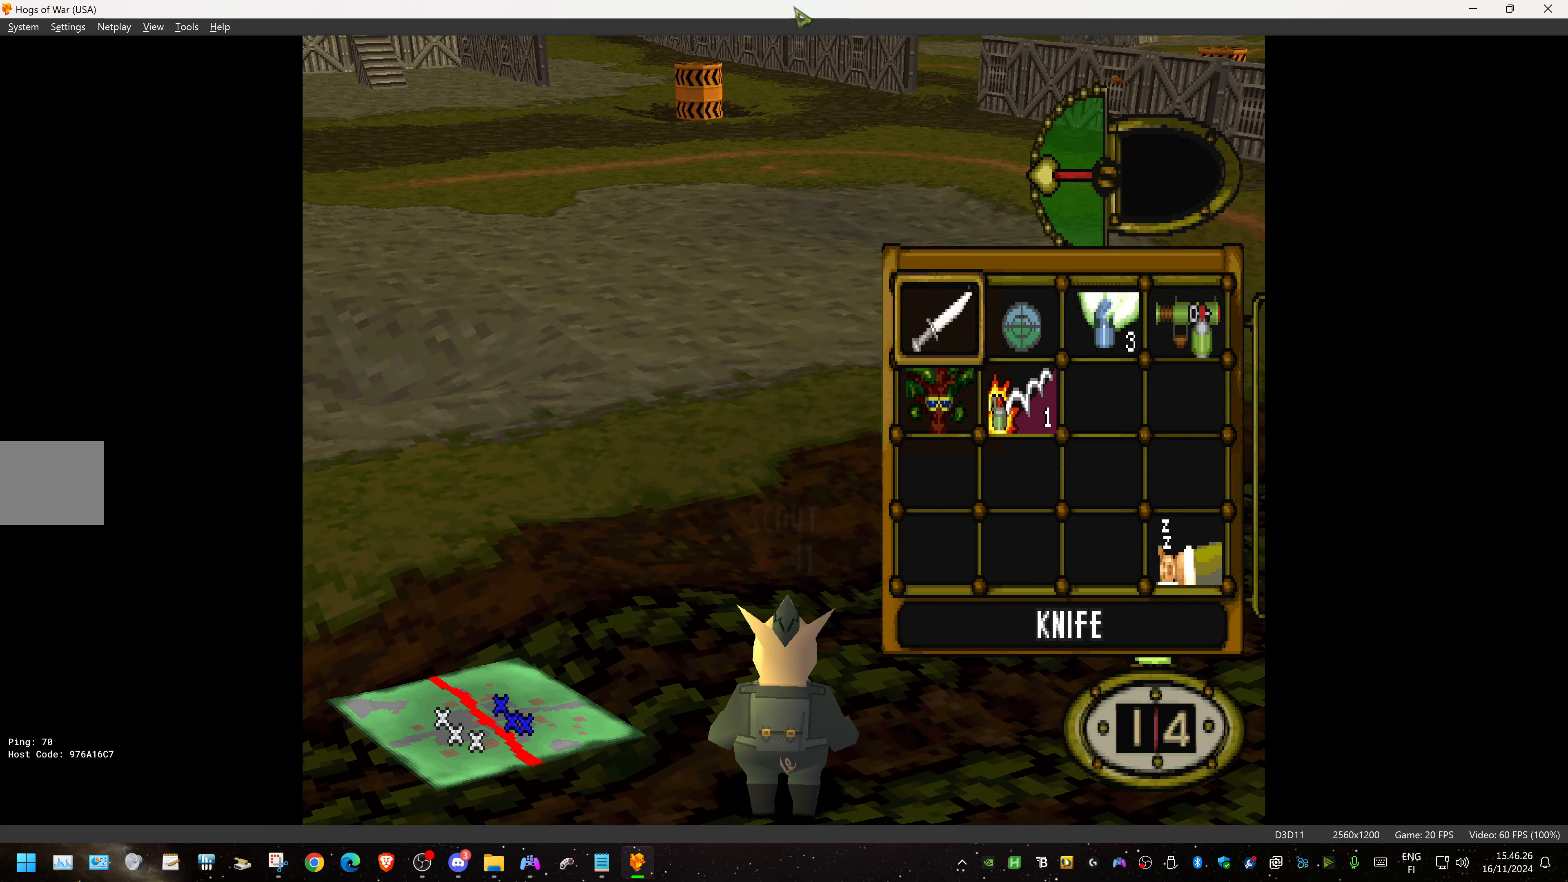
{"buttons": ["DPAD_UP", "DPAD_LEFT"], "events": [[84, "TRIANGLE", "down"], [167, "DPAD_LEFT", "down"], [167, "DPAD_UP", "down"], [184, "TRIANGLE", "up"]]}
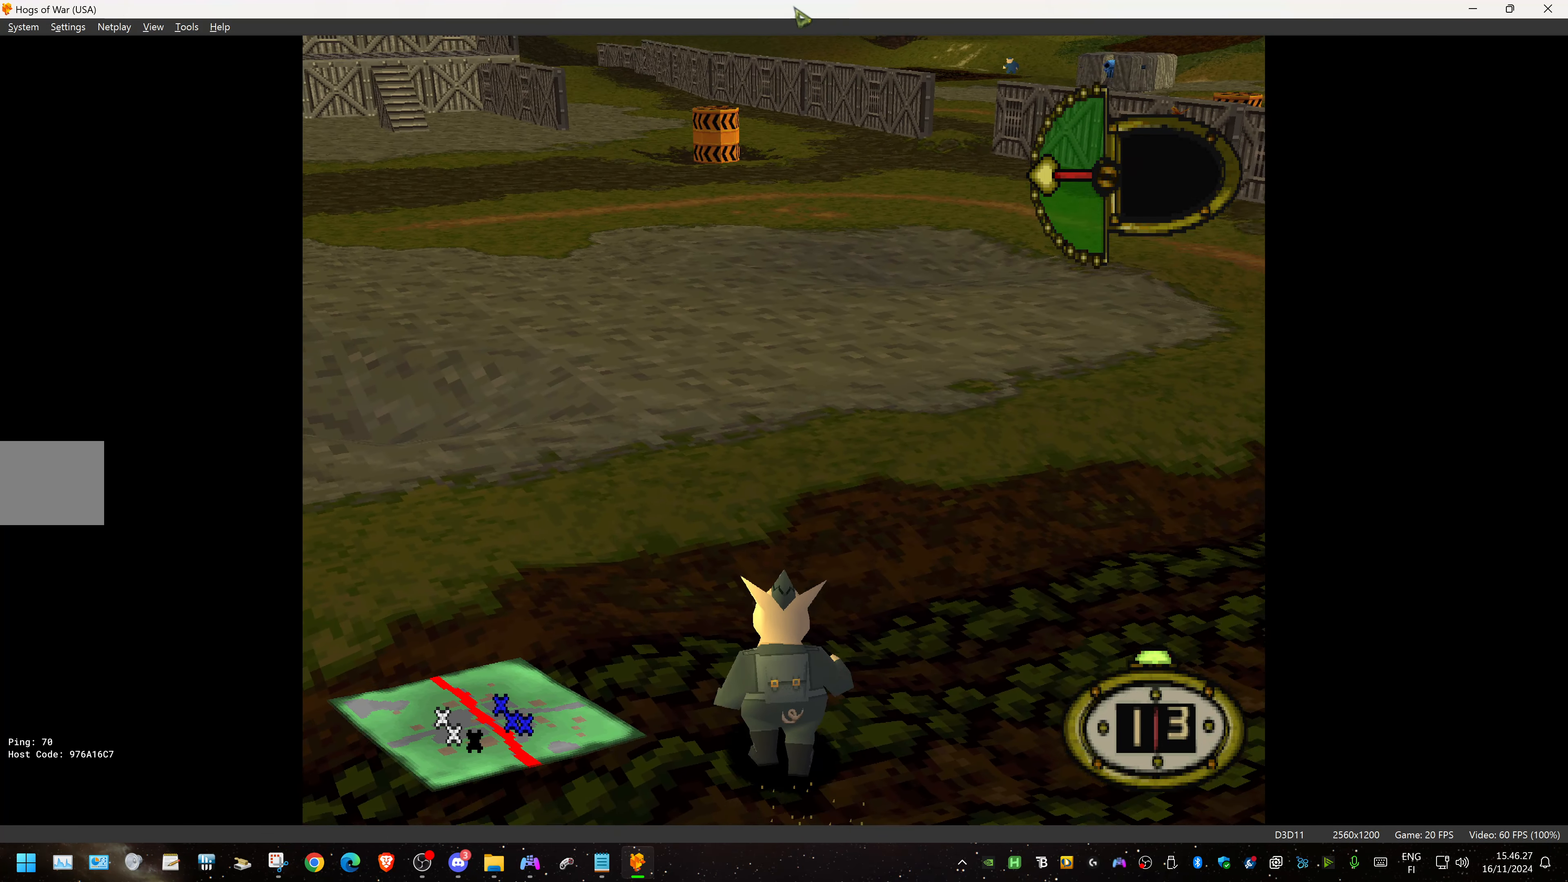
{"buttons": ["L1"], "events": [[17, "DPAD_UP", "up"], [34, "DPAD_LEFT", "up"], [34, "L1", "down"], [134, "DPAD_DOWN", "down"], [383, "DPAD_DOWN", "up"]]}
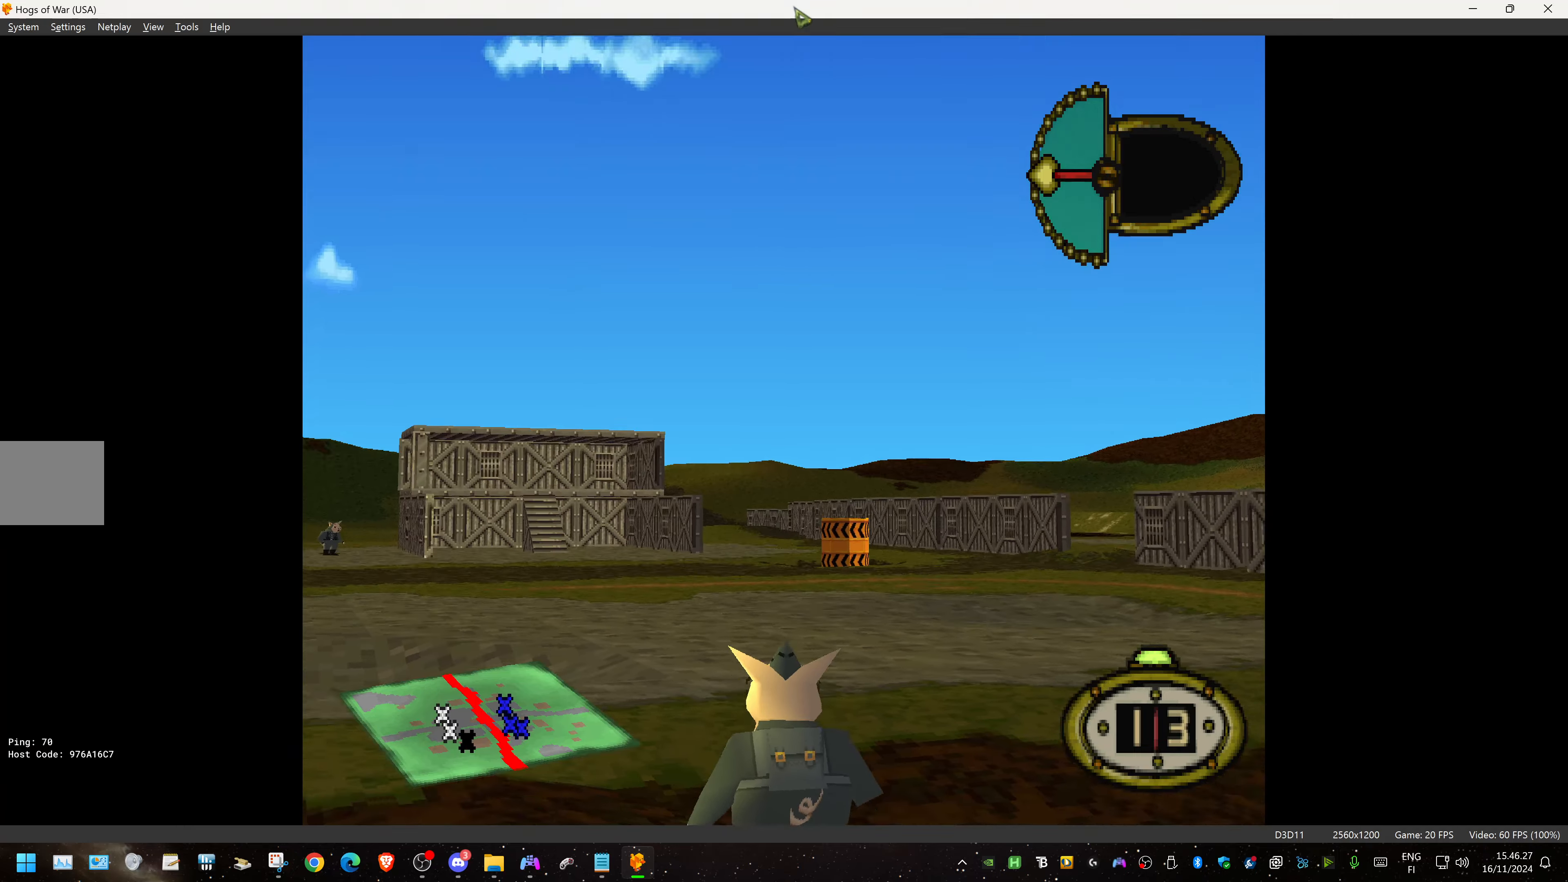
{"buttons": ["L1"], "events": [[350, "DPAD_UP", "down"], [416, "DPAD_UP", "up"]]}
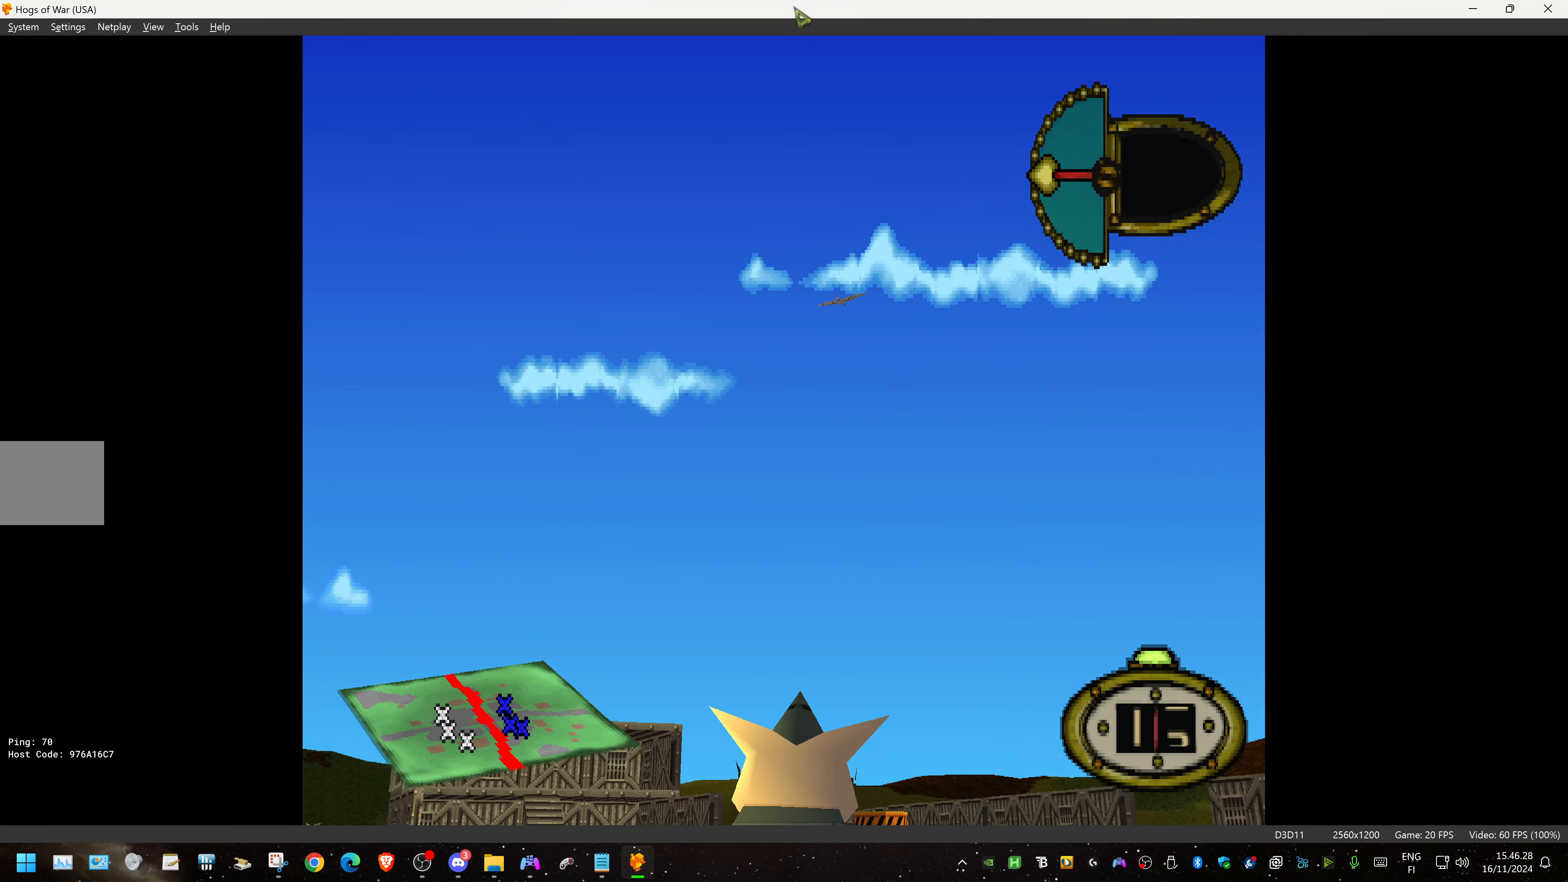
{"buttons": ["L1"], "events": [[16, "DPAD_DOWN", "down"], [183, "DPAD_DOWN", "up"]]}
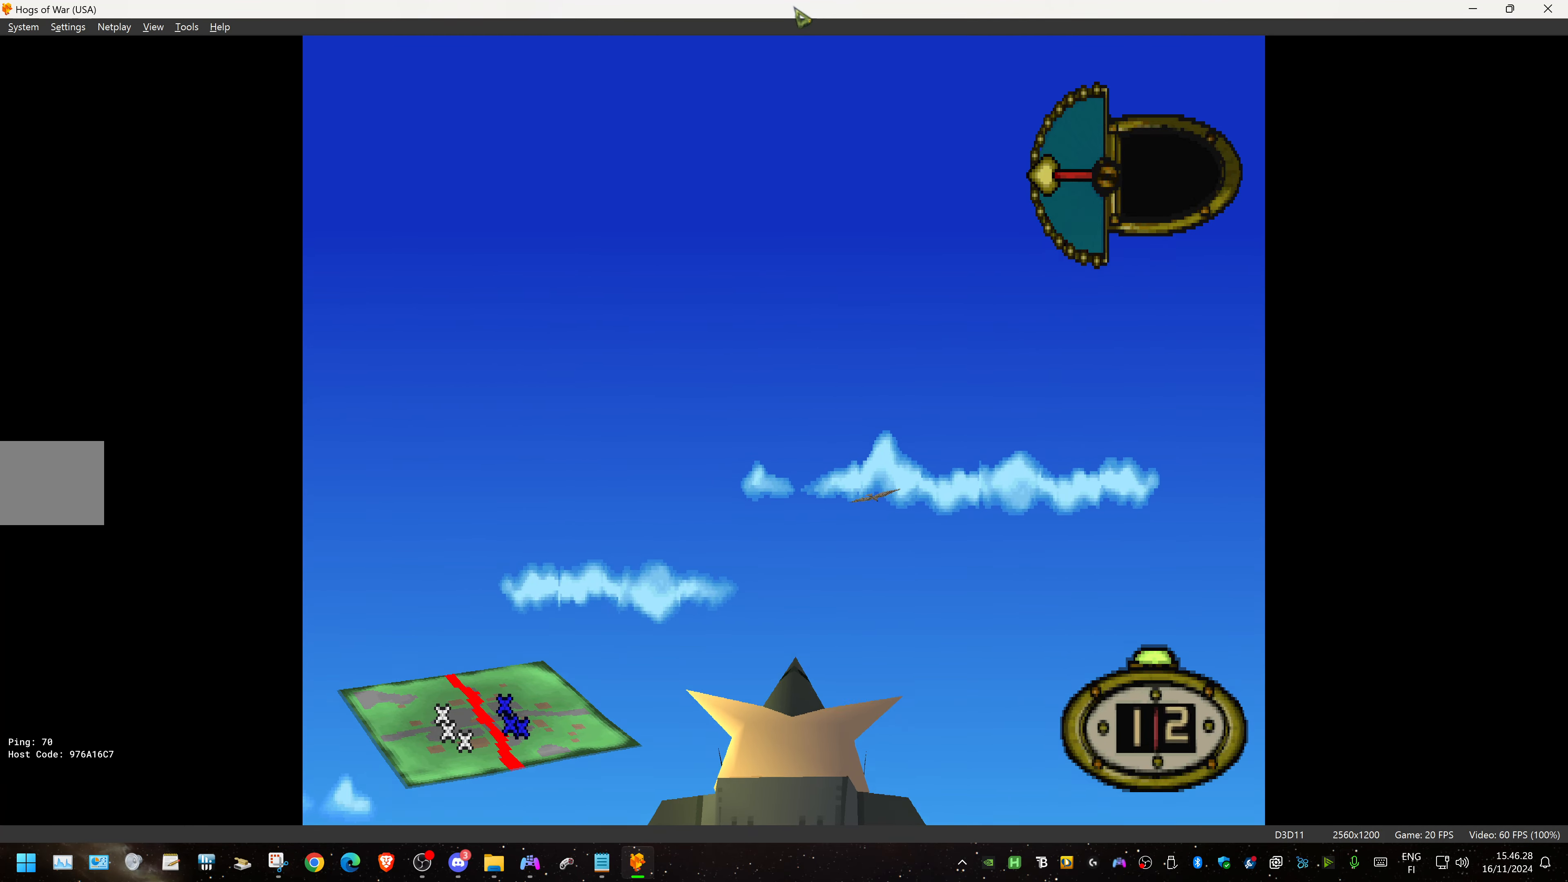
{"buttons": ["DPAD_LEFT"], "events": [[200, "DPAD_DOWN", "down"], [250, "DPAD_LEFT", "down"], [416, "DPAD_DOWN", "up"], [483, "L1", "up"]]}
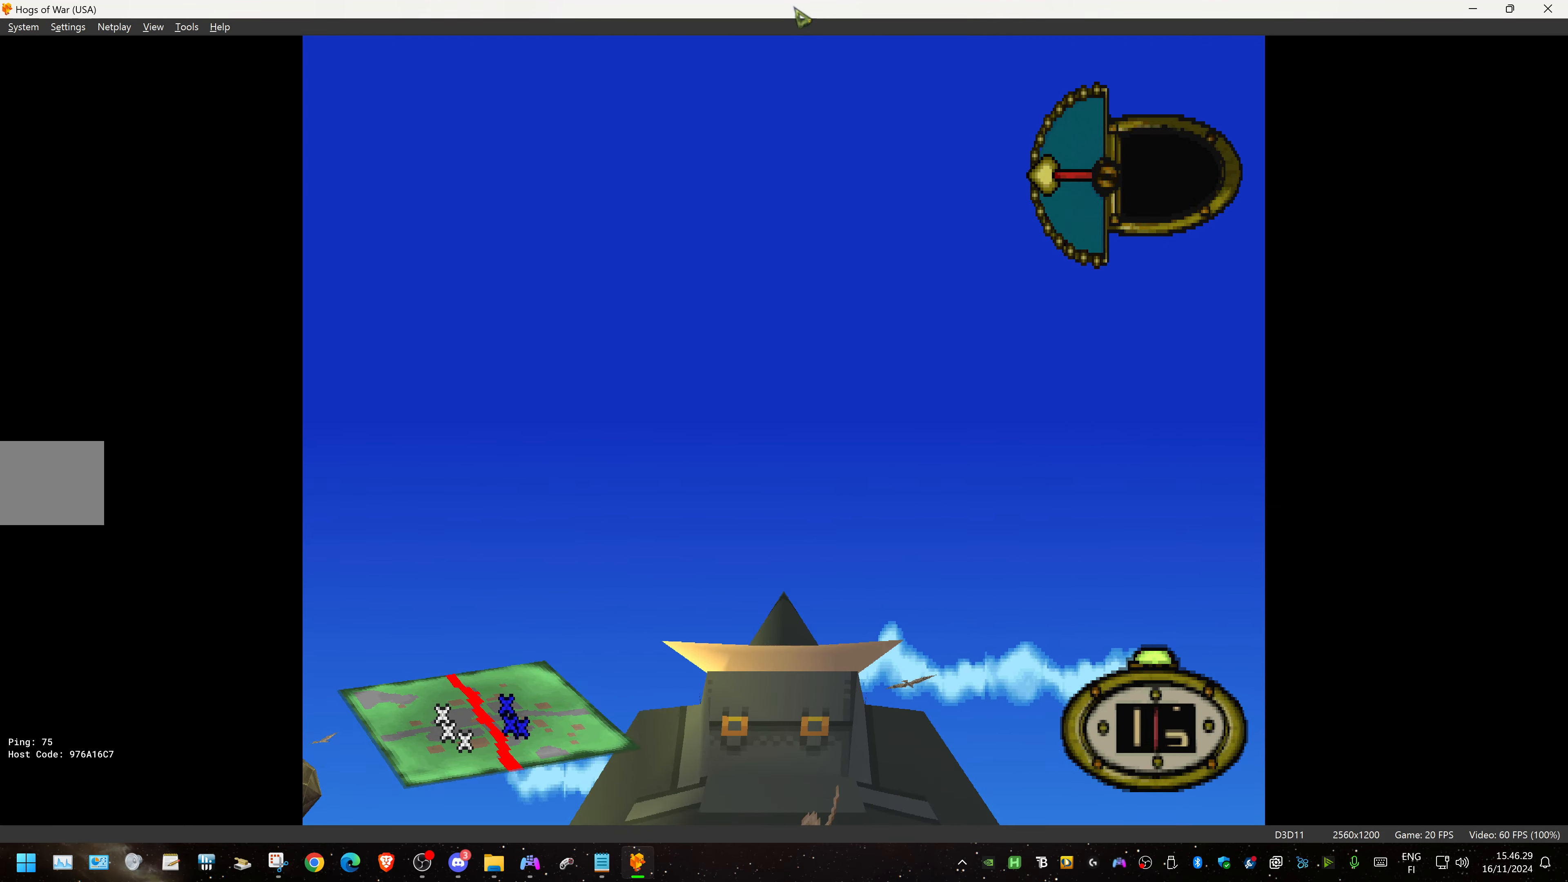
{"buttons": ["DPAD_DOWN", "DPAD_LEFT"], "events": [[33, "DPAD_UP", "down"], [66, "DPAD_LEFT", "up"], [133, "DPAD_LEFT", "down"], [250, "DPAD_UP", "up"], [350, "DPAD_DOWN", "down"]]}
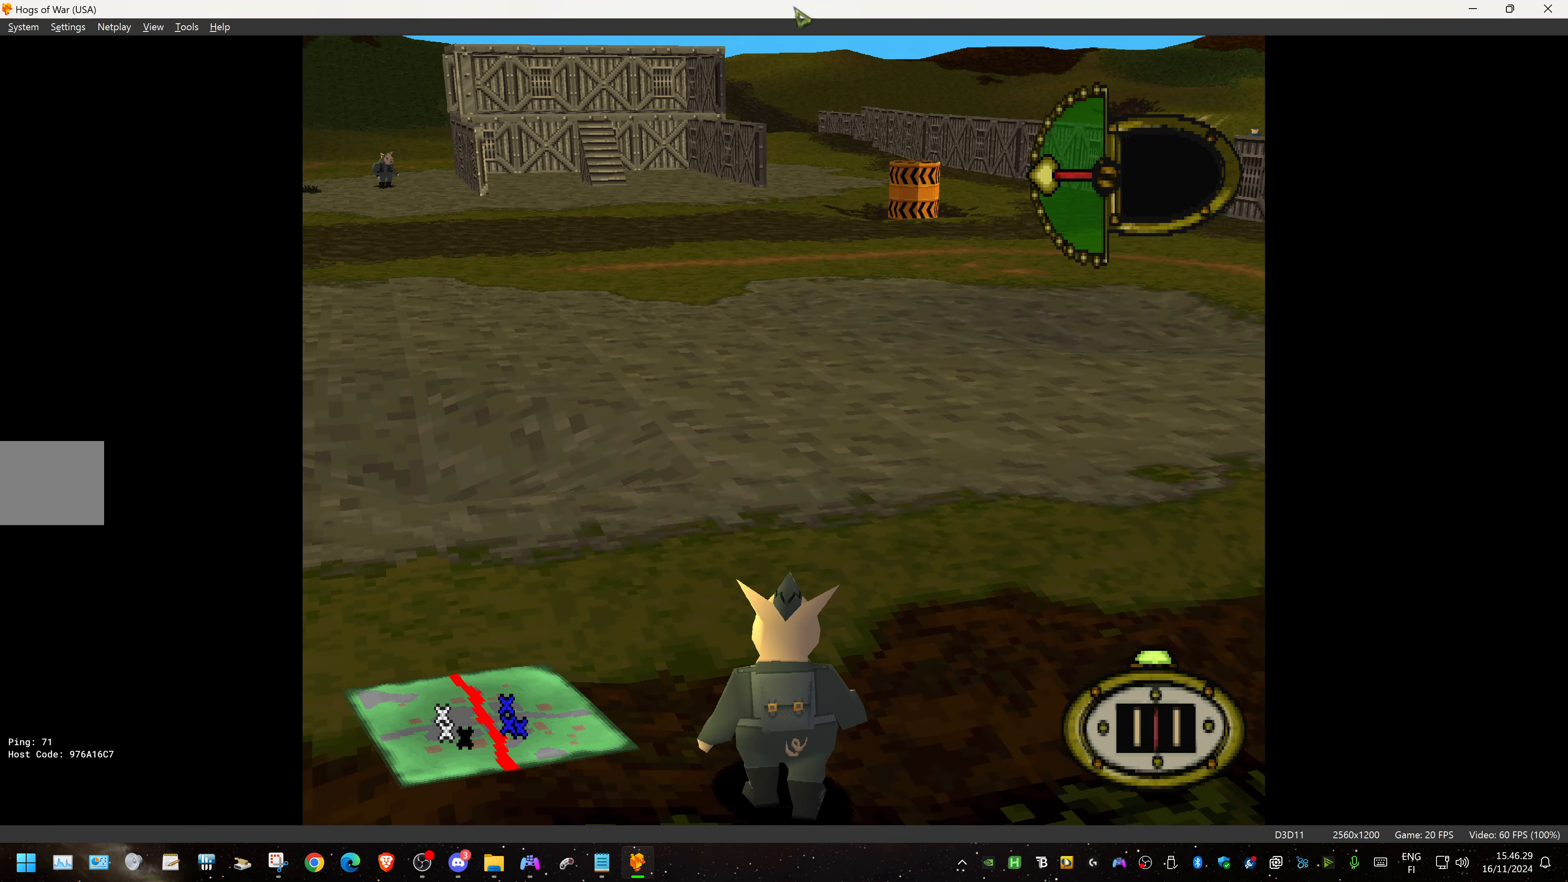
{"buttons": ["L1"], "events": [[133, "DPAD_DOWN", "up"], [133, "DPAD_LEFT", "up"], [133, "L1", "down"]]}
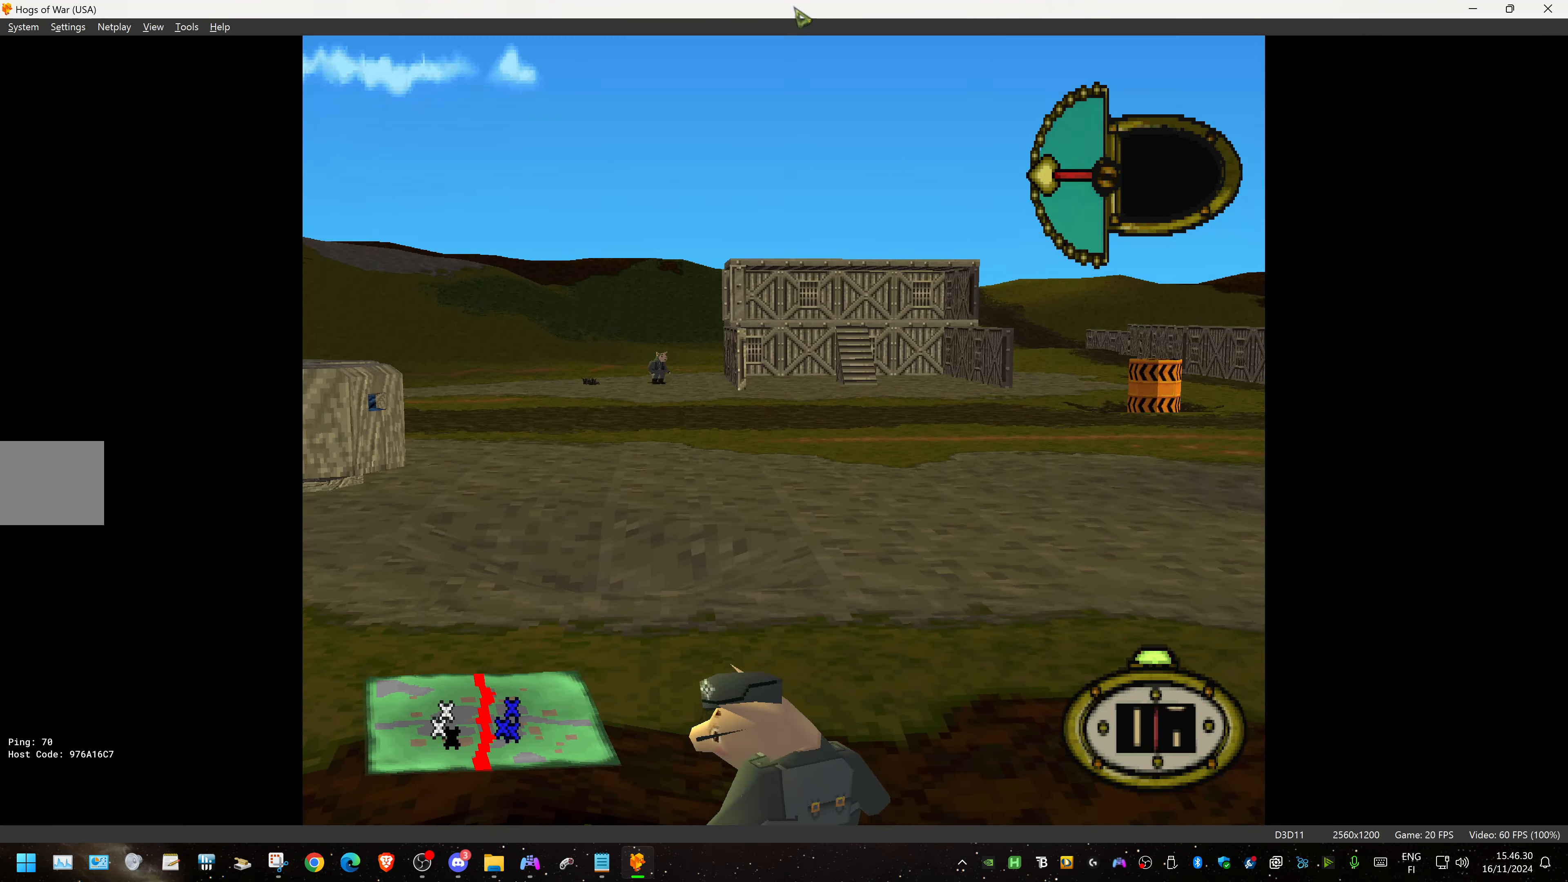
{"buttons": ["L1"], "events": [[350, "DPAD_DOWN", "down"], [500, "DPAD_DOWN", "up"]]}
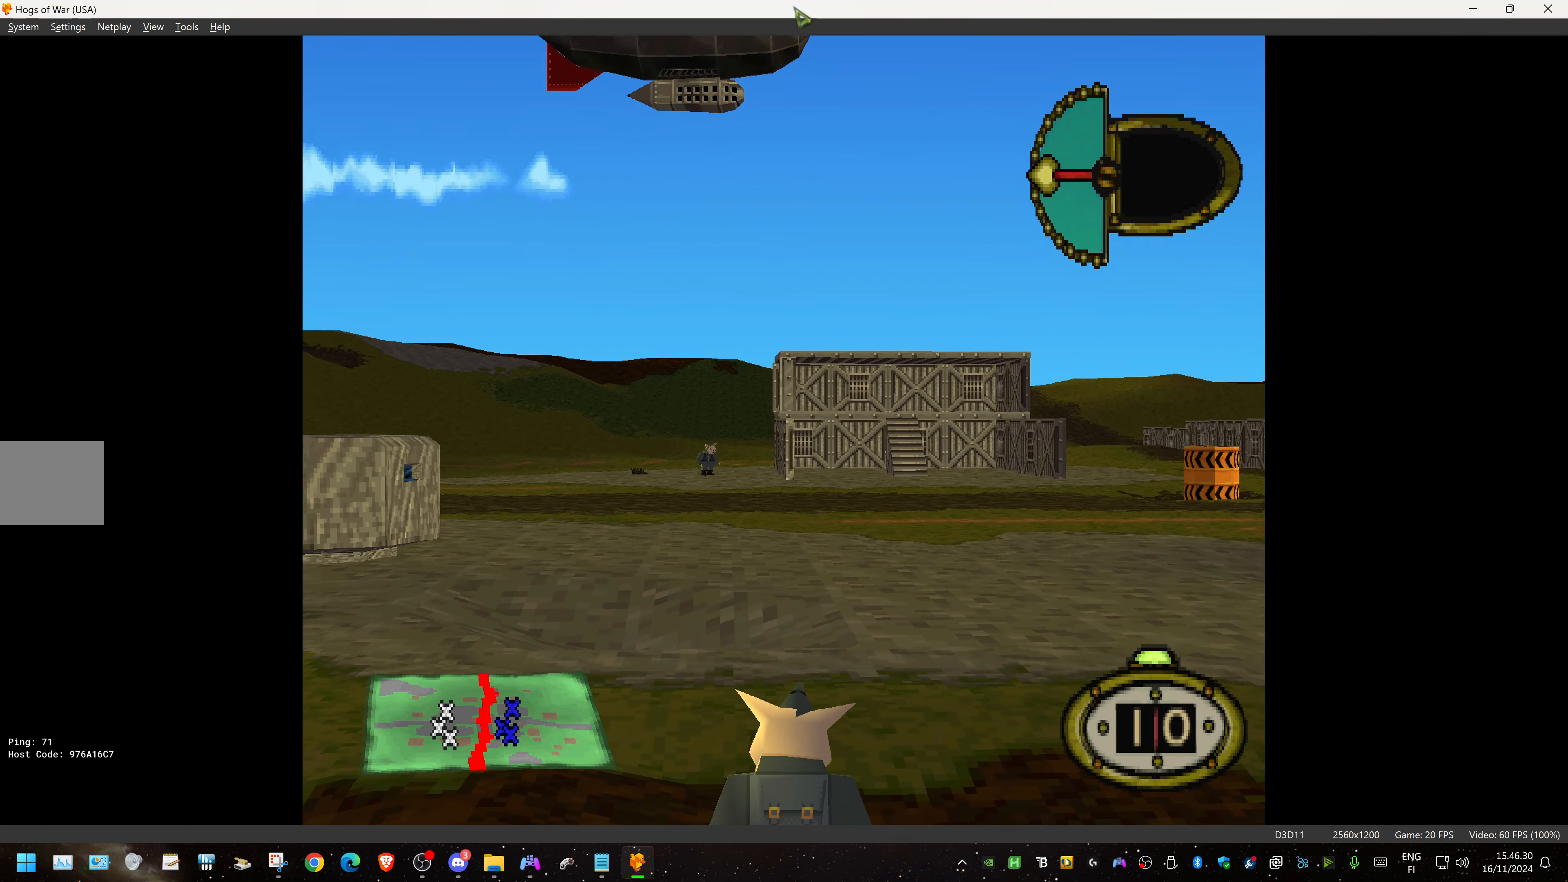
{"buttons": ["DPAD_RIGHT"], "events": [[66, "L1", "up"], [333, "DPAD_RIGHT", "down"]]}
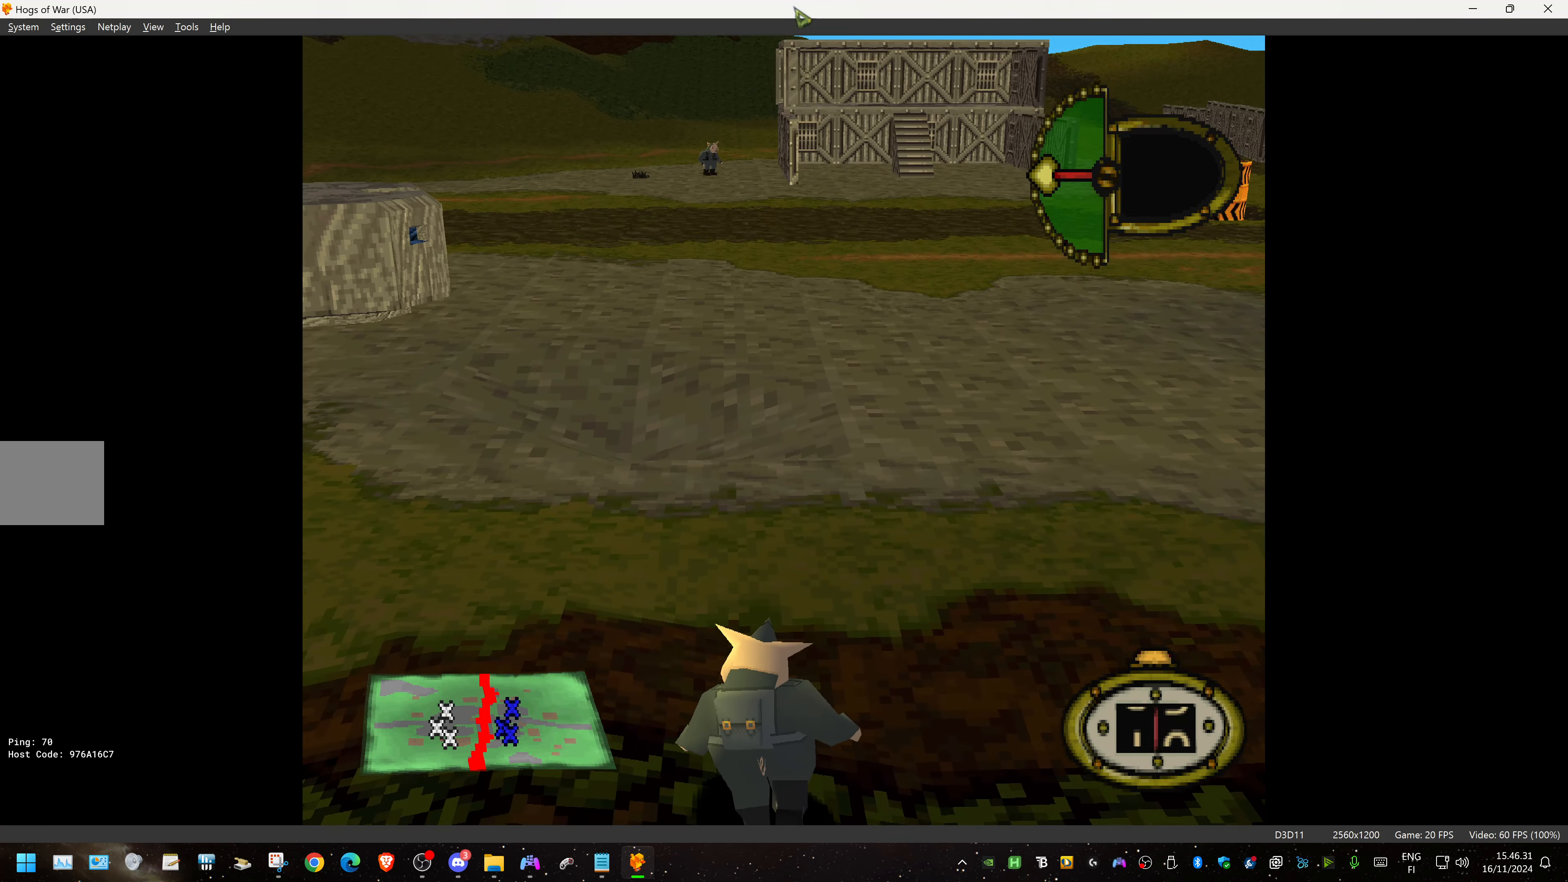
{"buttons": ["L1"], "events": [[133, "DPAD_RIGHT", "up"], [133, "L1", "down"], [233, "DPAD_DOWN", "down"], [416, "DPAD_DOWN", "up"]]}
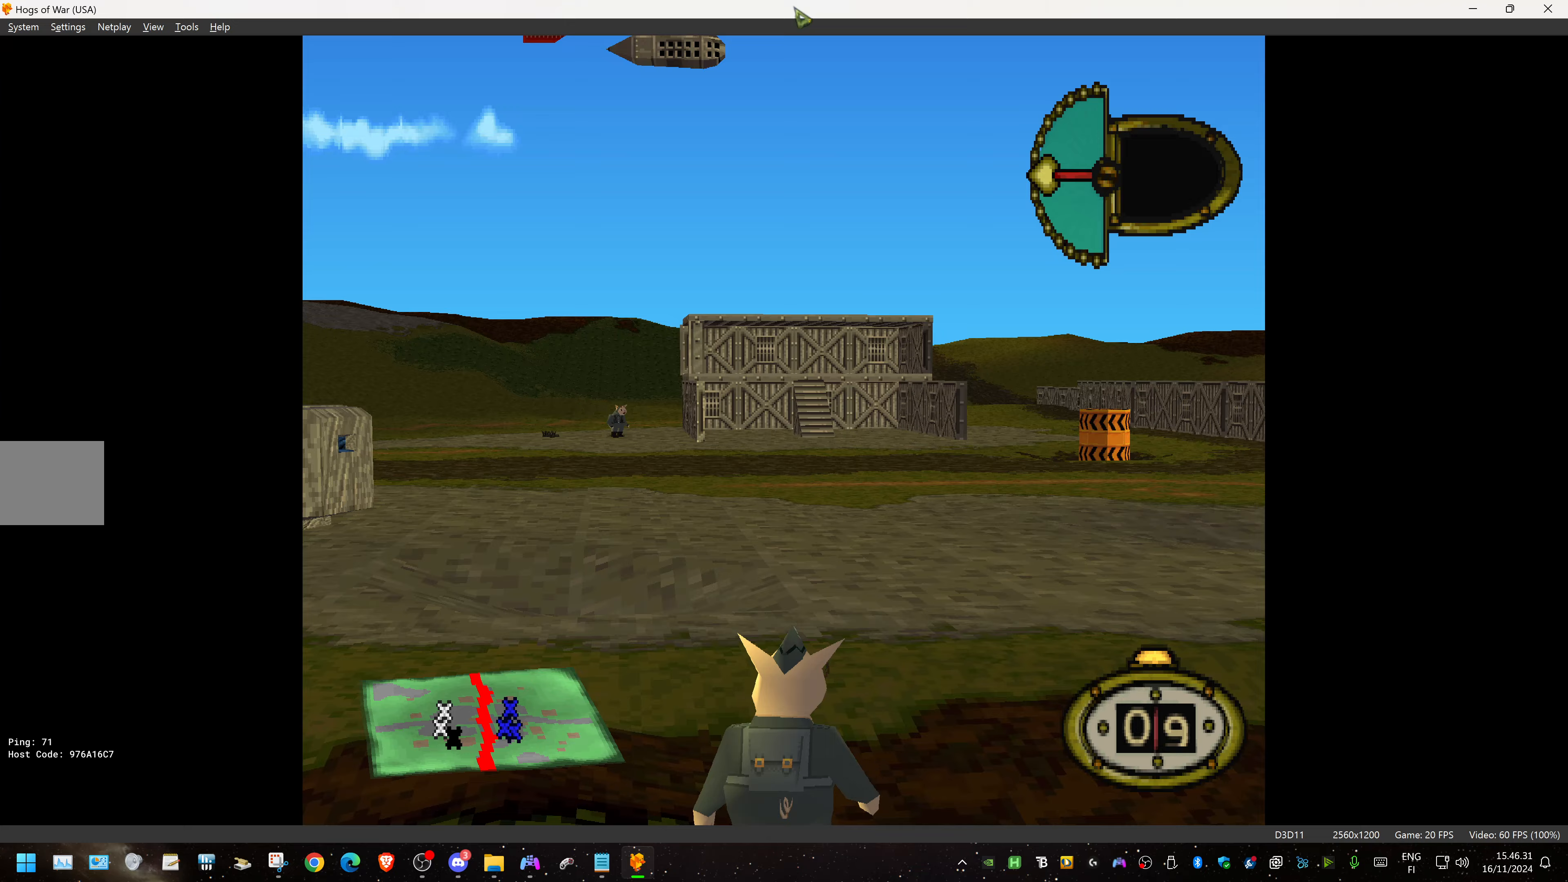
{"buttons": ["L1"], "events": []}
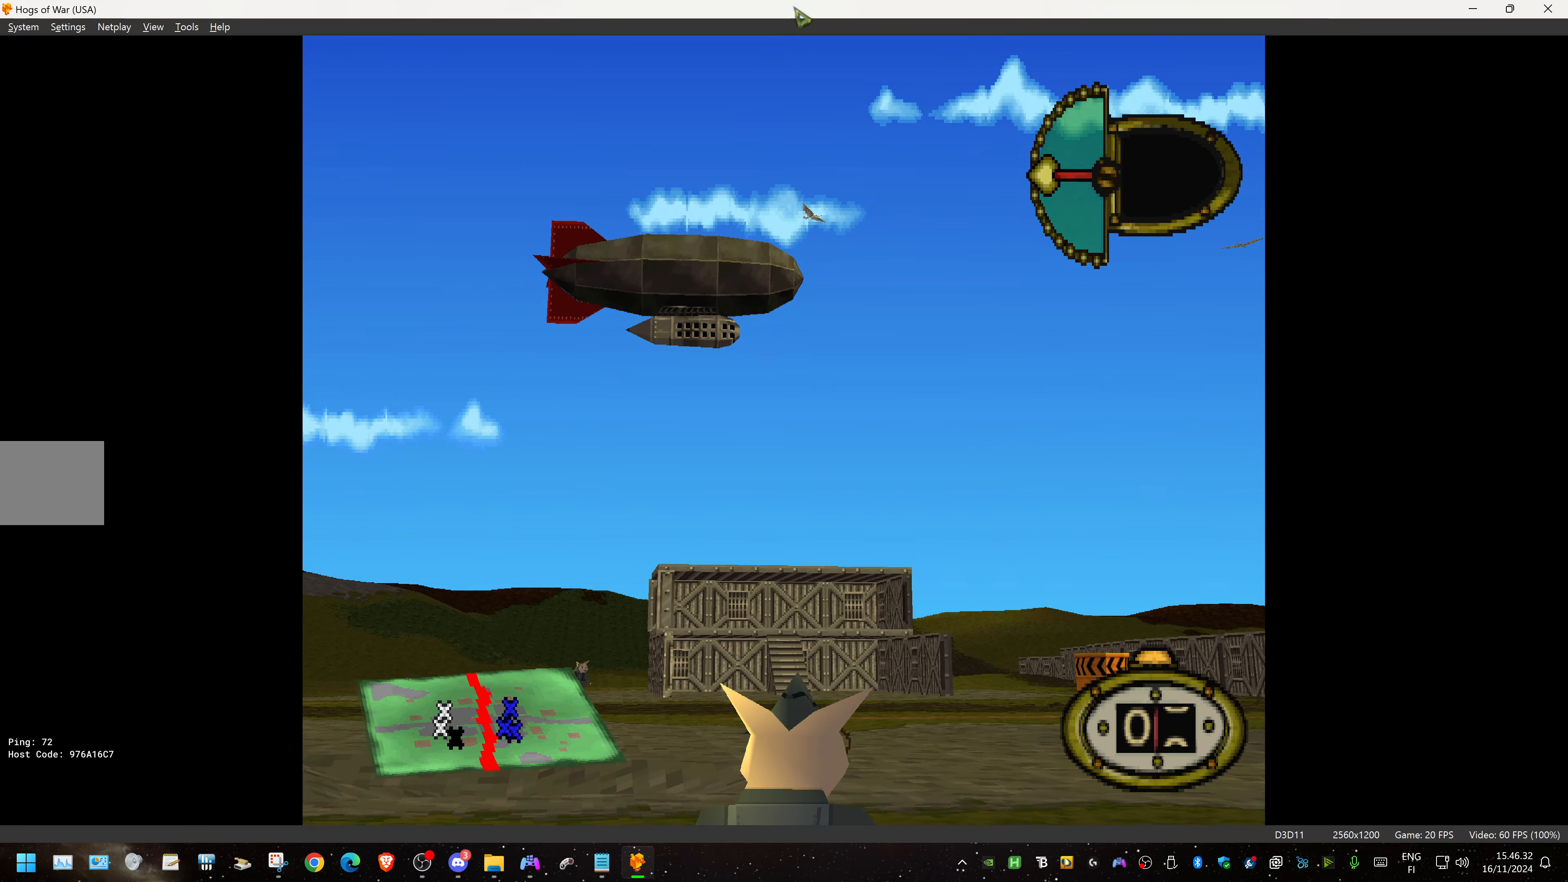
{"buttons": ["L1"], "events": []}
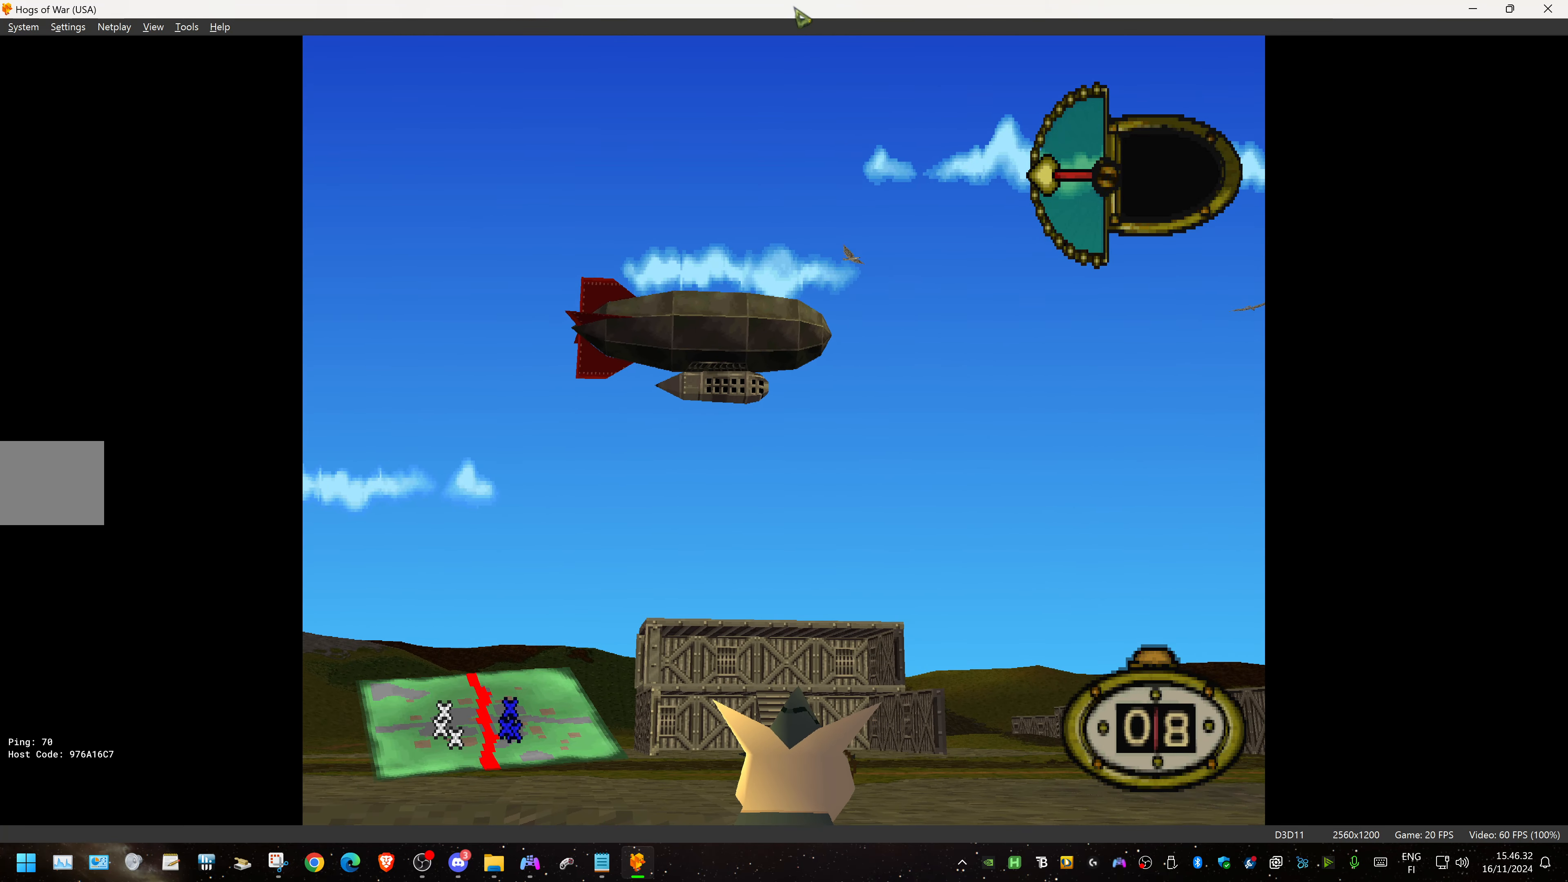
{"buttons": ["L1"], "events": []}
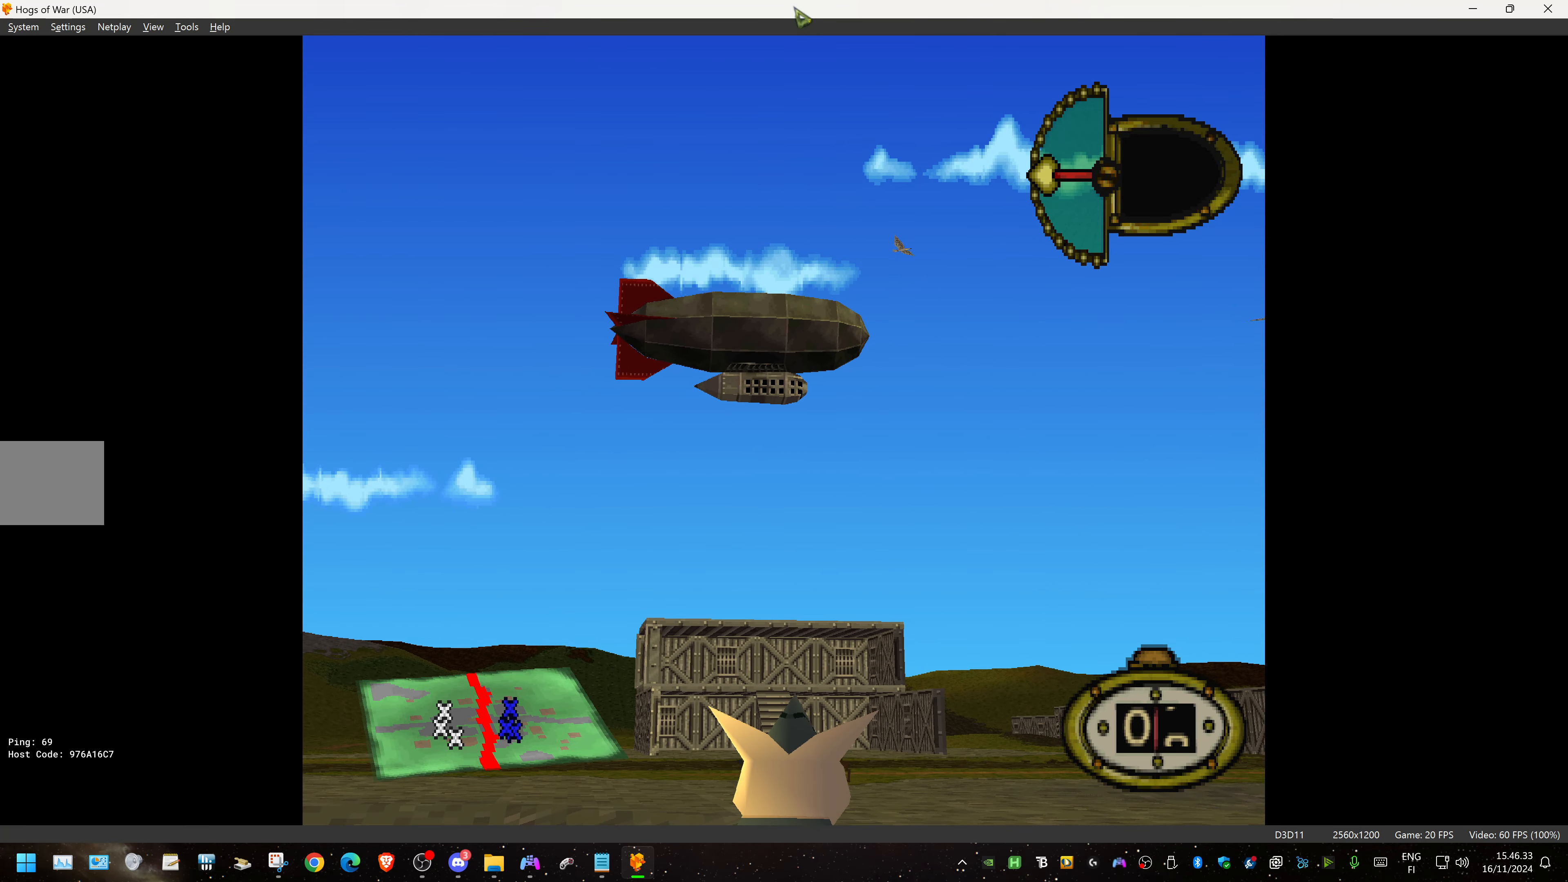
{"buttons": ["L1"], "events": []}
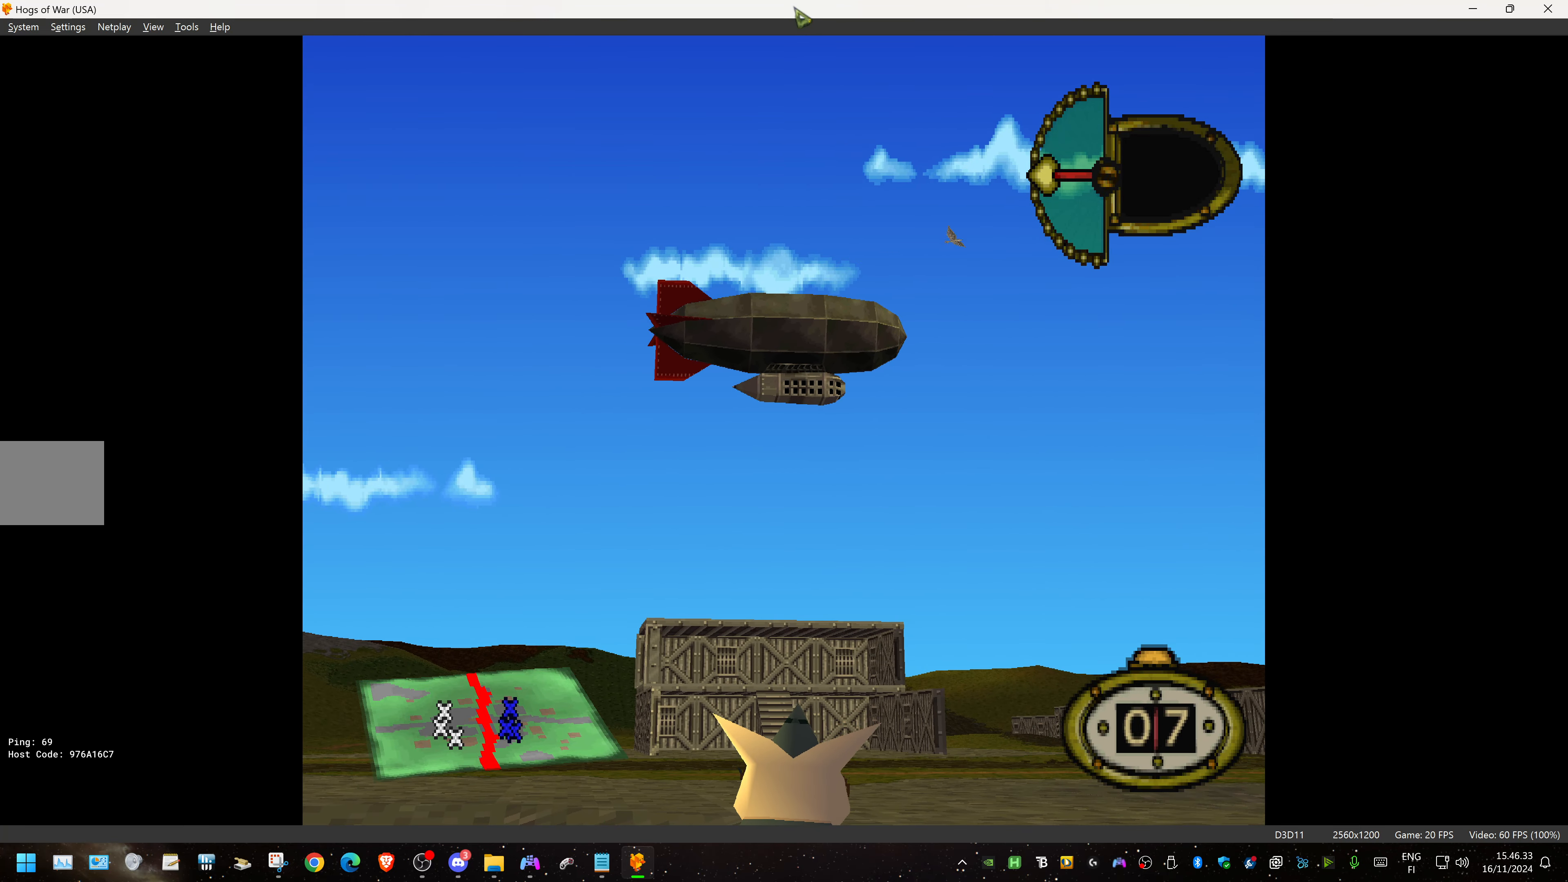
{"buttons": ["L1"], "events": []}
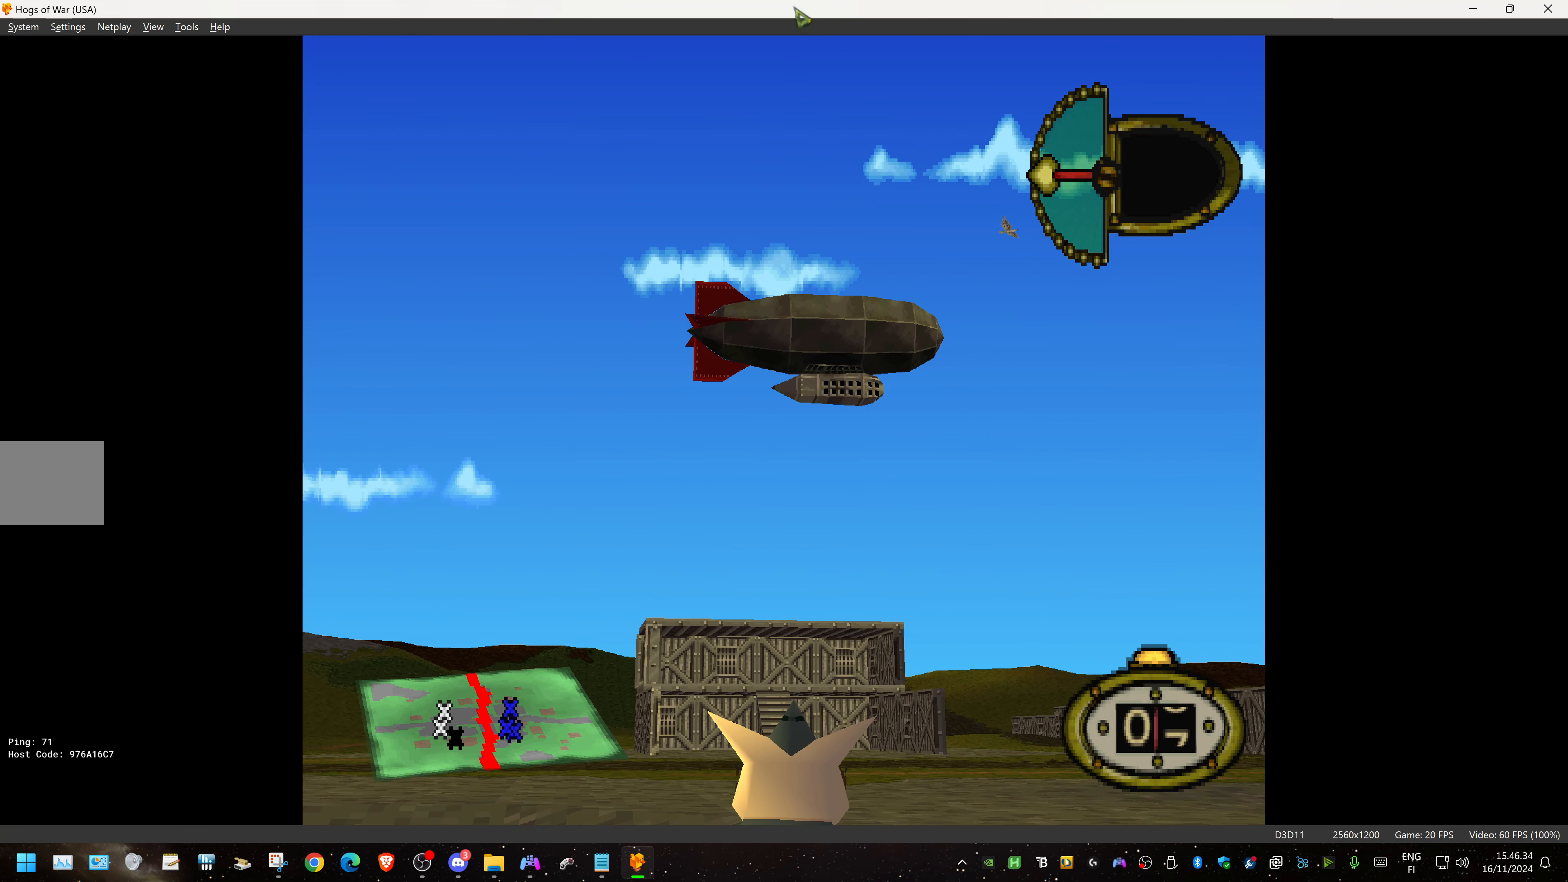
{"buttons": ["CIRCLE"], "events": [[233, "L1", "up"], [400, "CIRCLE", "down"]]}
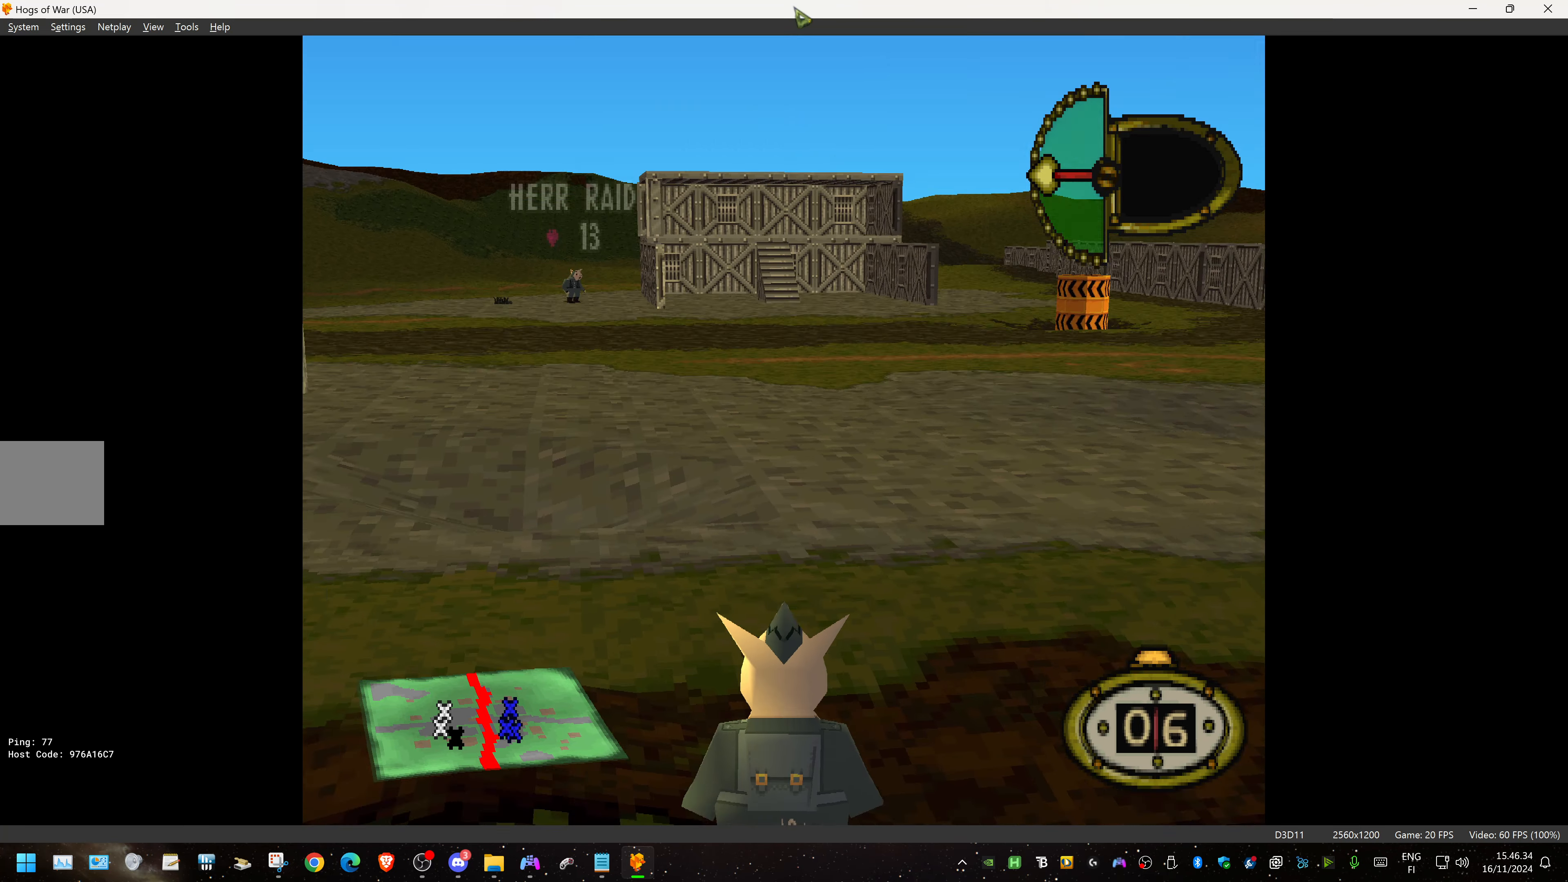
{"buttons": [], "events": [[67, "CIRCLE", "up"]]}
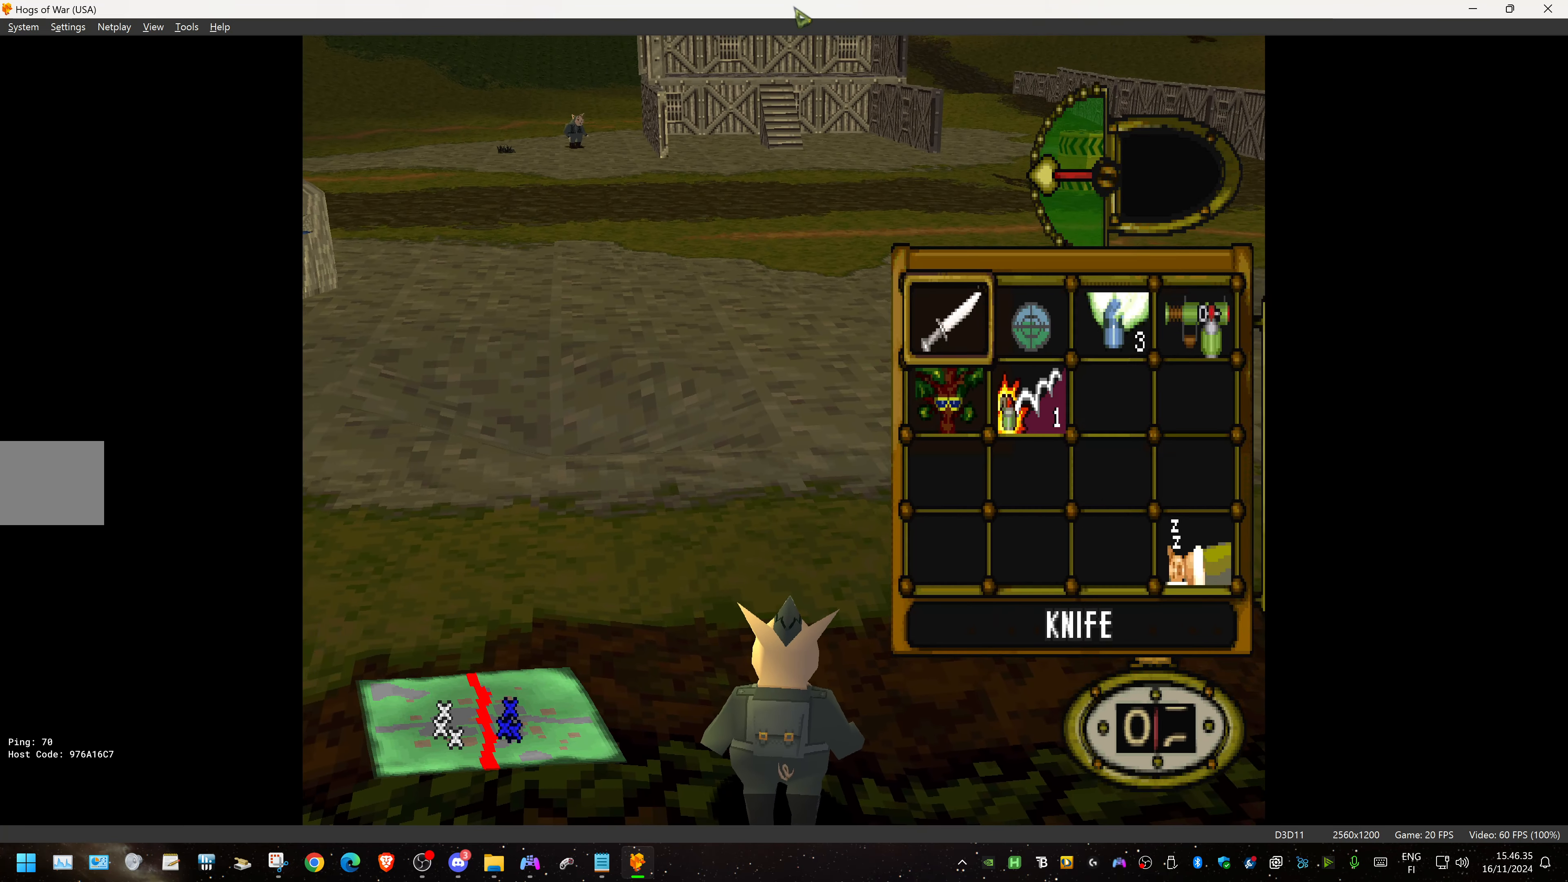
{"buttons": ["CROSS", "DPAD_DOWN"], "events": [[367, "DPAD_DOWN", "down"], [500, "CROSS", "down"]]}
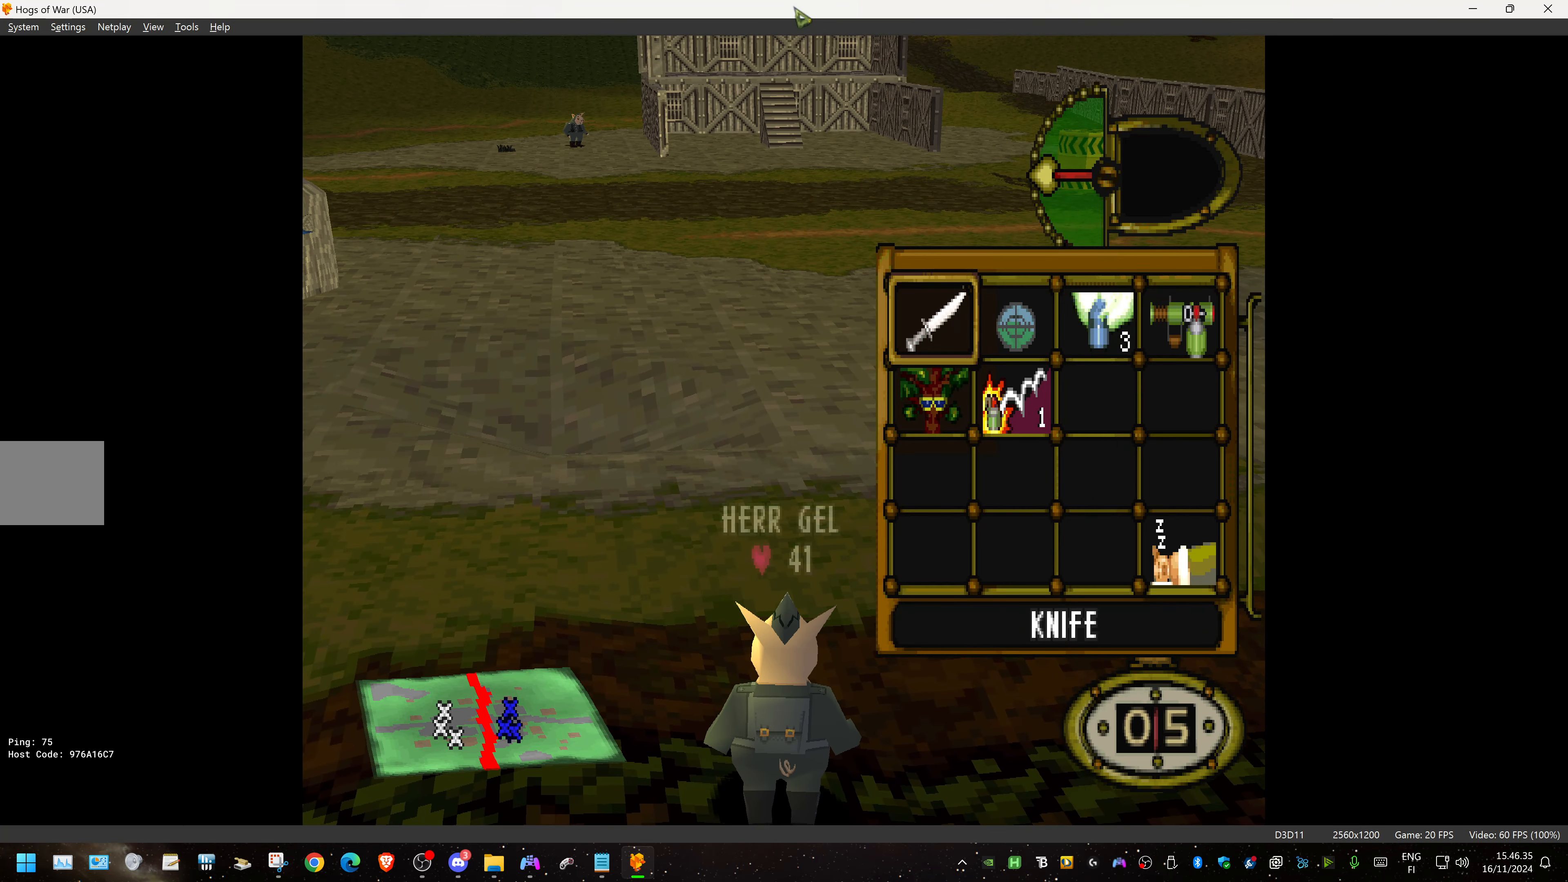
{"buttons": [], "events": [[33, "DPAD_DOWN", "up"], [150, "CROSS", "up"]]}